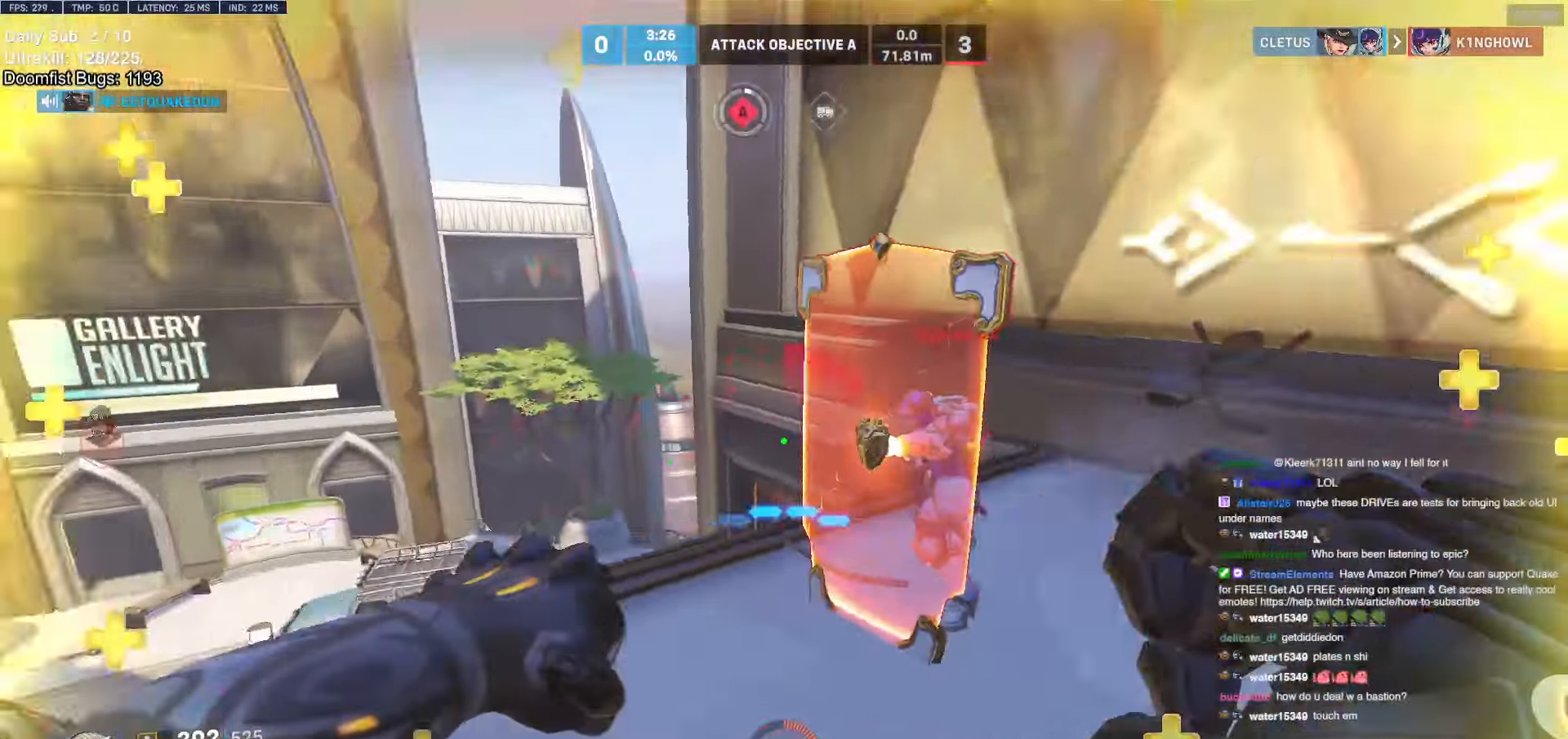
Gameplay with keyboard and mouse; each line is a JSON object with the keys and mouse buttons held at the frame after it. "events" lists presses ("down") and releases ("up") of "a", "ctrl", "d", "e", "f", "melee", "q", "r", "s", "shift", "space", "w", "mouse_left" and "mouse_right" between this image and that frame as [ms after this image, input, new state], when the widget could be followed in between. "mouse_left", "mouse_right" = the "left", "right" buttons of the "mouse" list. No other keys are recorded. Mouse movement is not recorded. Key names are as the overlay labels them; some are game actions (e.g. jump) rather than physical keys.
{"keys": ["a", "s"], "mouse": ["left"], "events": [[50, "mouse_left", "down"], [183, "mouse_left", "up"], [333, "a", "down"], [383, "mouse_left", "down"]]}
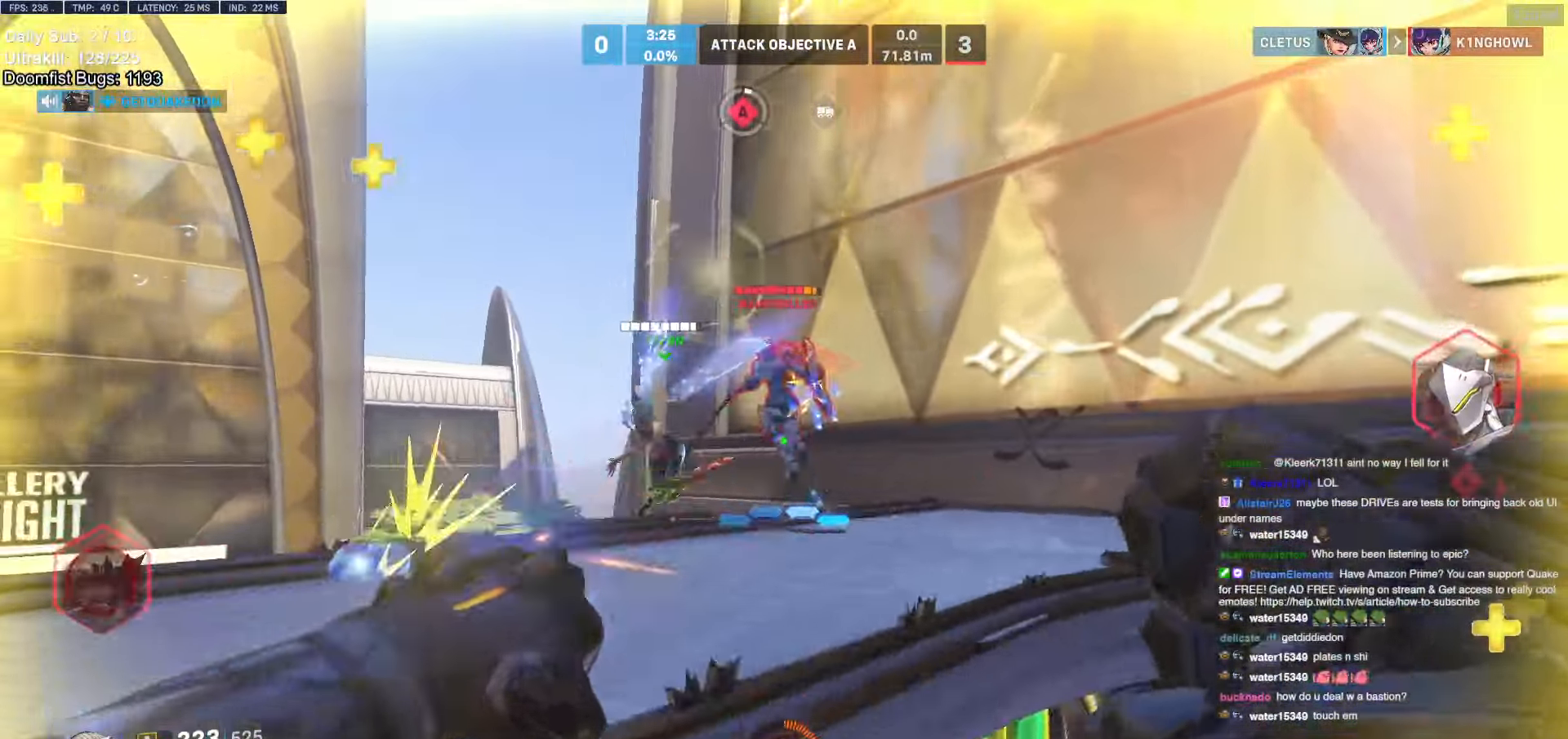
{"keys": ["s"], "mouse": [], "events": [[16, "mouse_left", "up"], [433, "a", "up"]]}
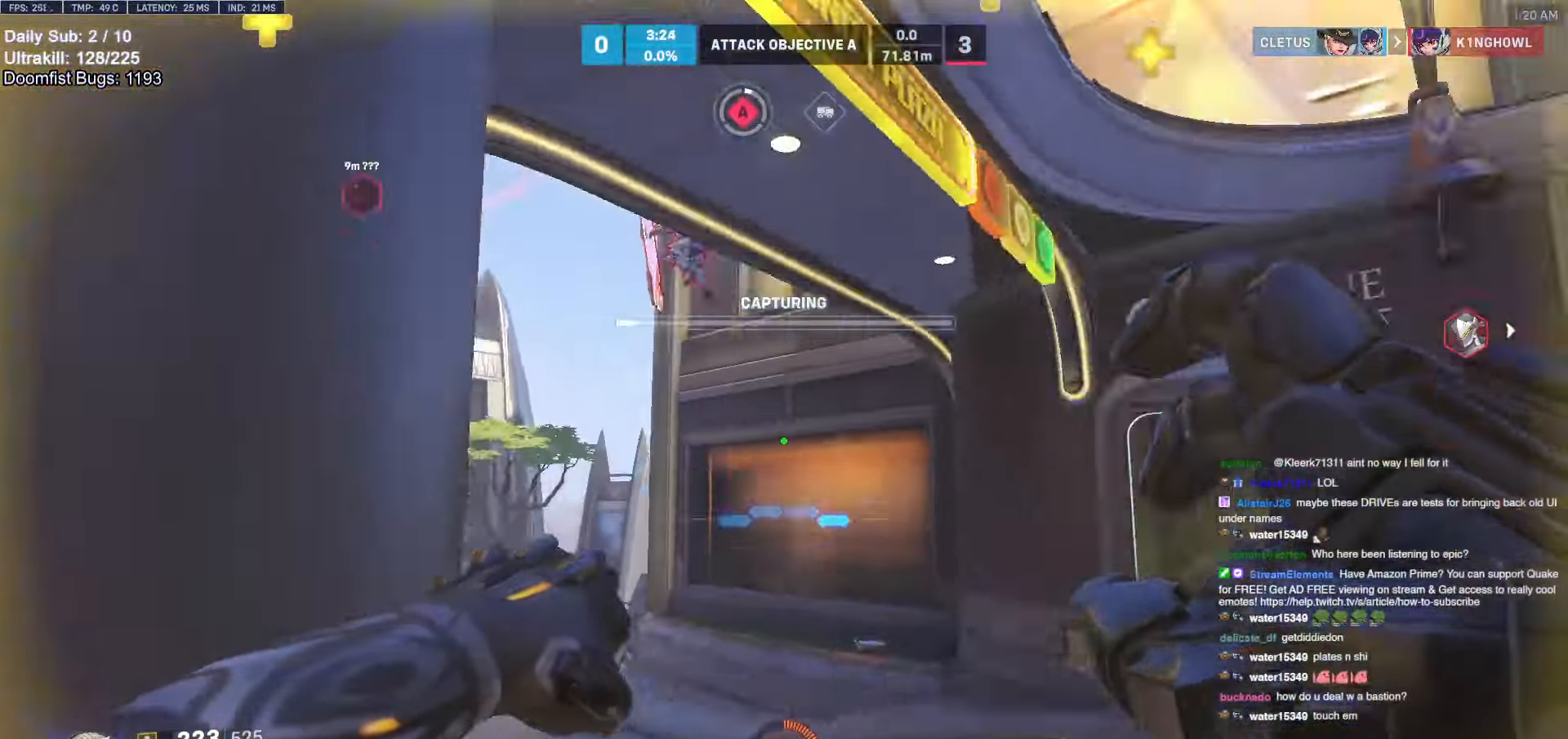
{"keys": ["d"], "mouse": [], "events": [[33, "a", "down"], [83, "a", "up"], [133, "d", "down"], [416, "s", "up"]]}
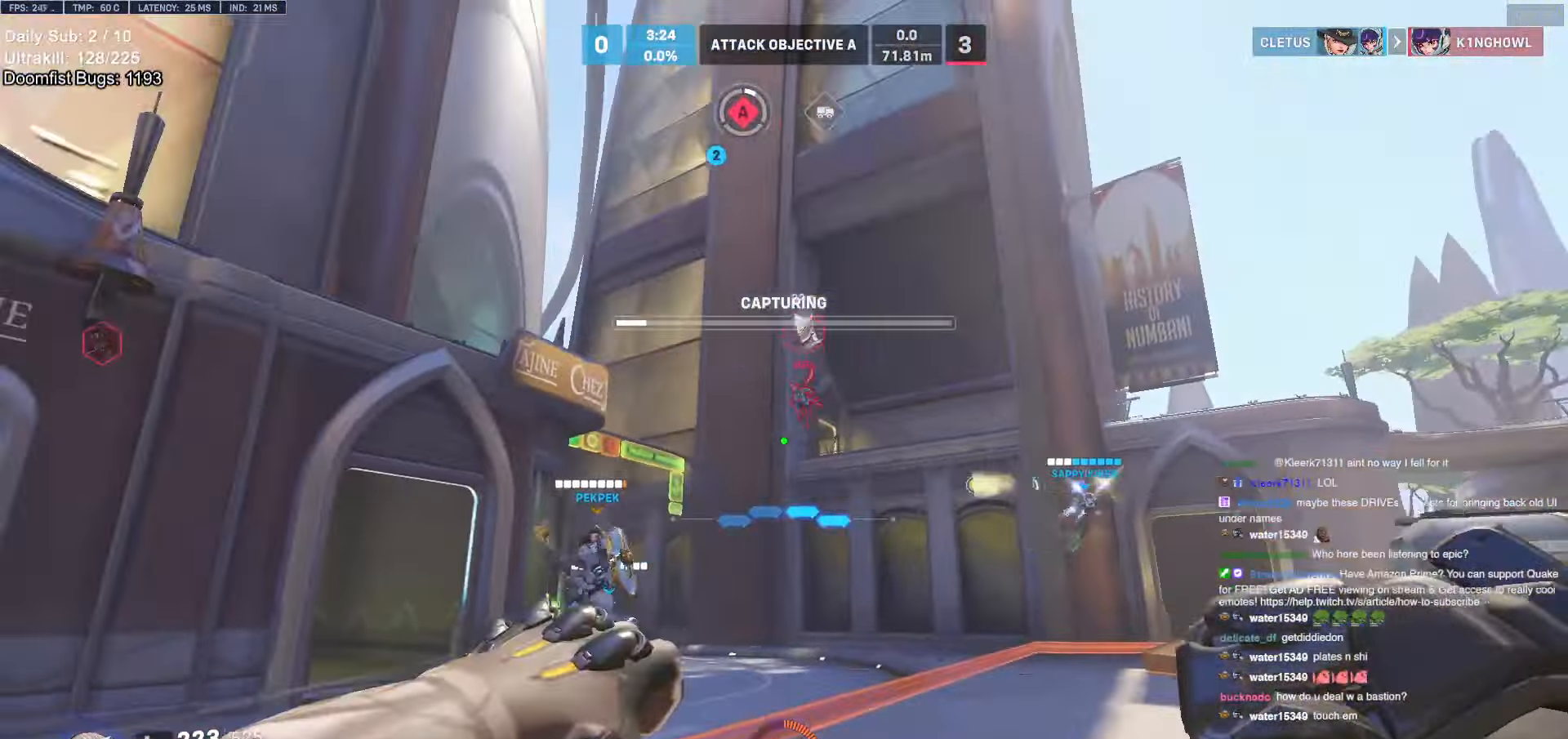
{"keys": ["a", "w"], "mouse": ["left"], "events": [[100, "mouse_left", "down"], [100, "w", "down"], [200, "d", "up"], [250, "mouse_left", "up"], [333, "a", "down"], [433, "mouse_left", "down"]]}
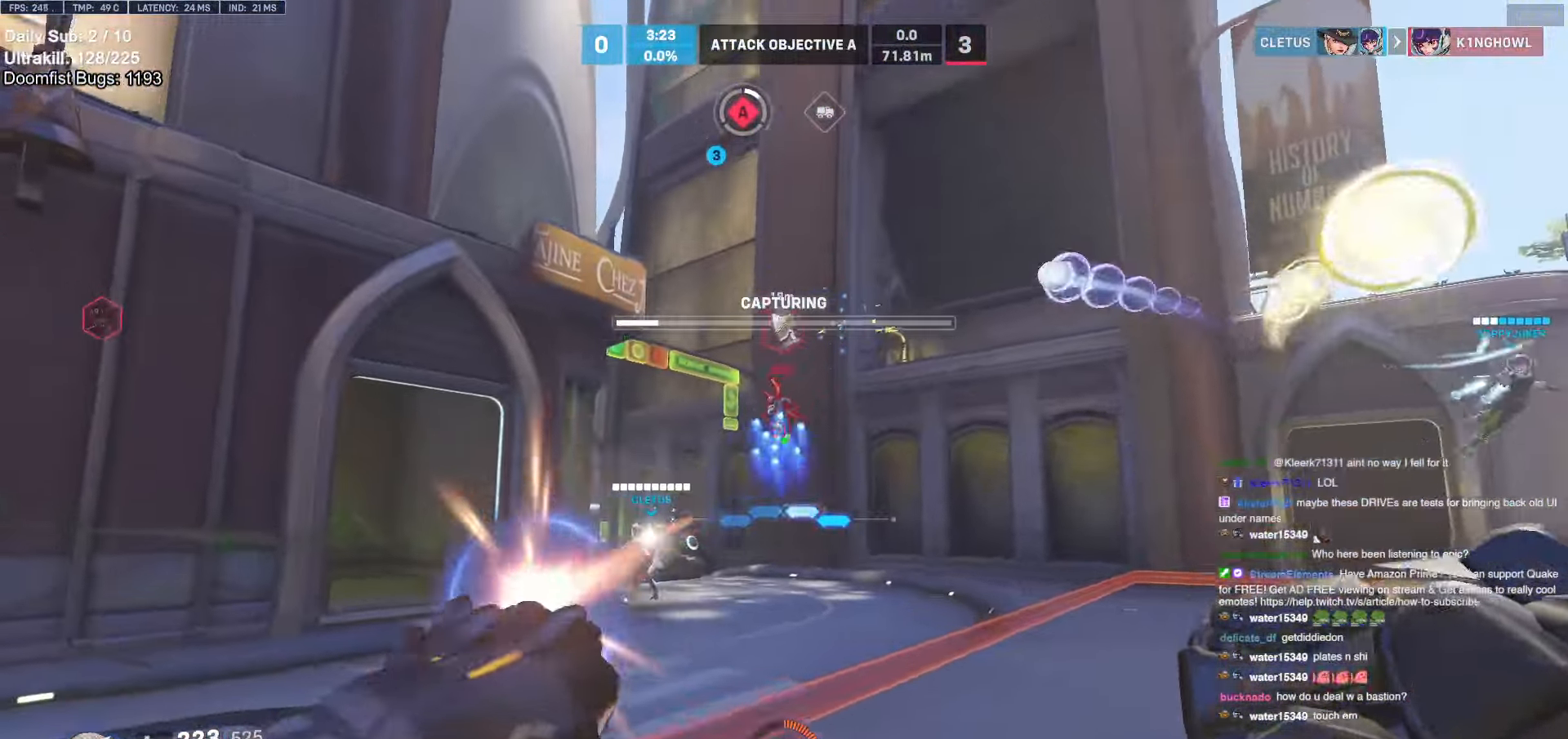
{"keys": ["d", "w"], "mouse": [], "events": [[83, "mouse_left", "up"], [166, "a", "up"], [166, "d", "down"], [400, "space", "down"], [500, "space", "up"]]}
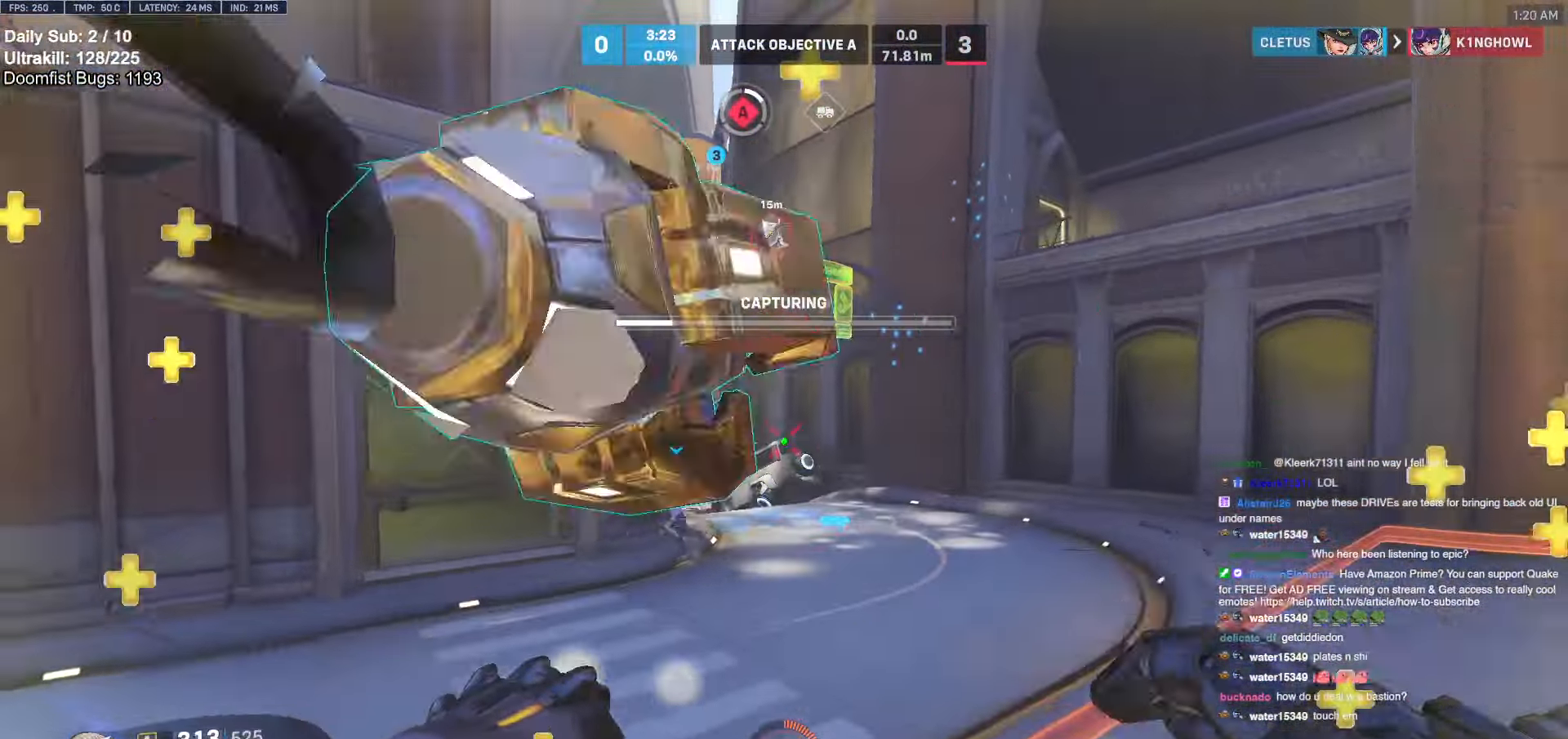
{"keys": ["d", "w"], "mouse": ["right"], "events": [[183, "mouse_left", "down"], [316, "mouse_left", "up"], [316, "mouse_right", "down"]]}
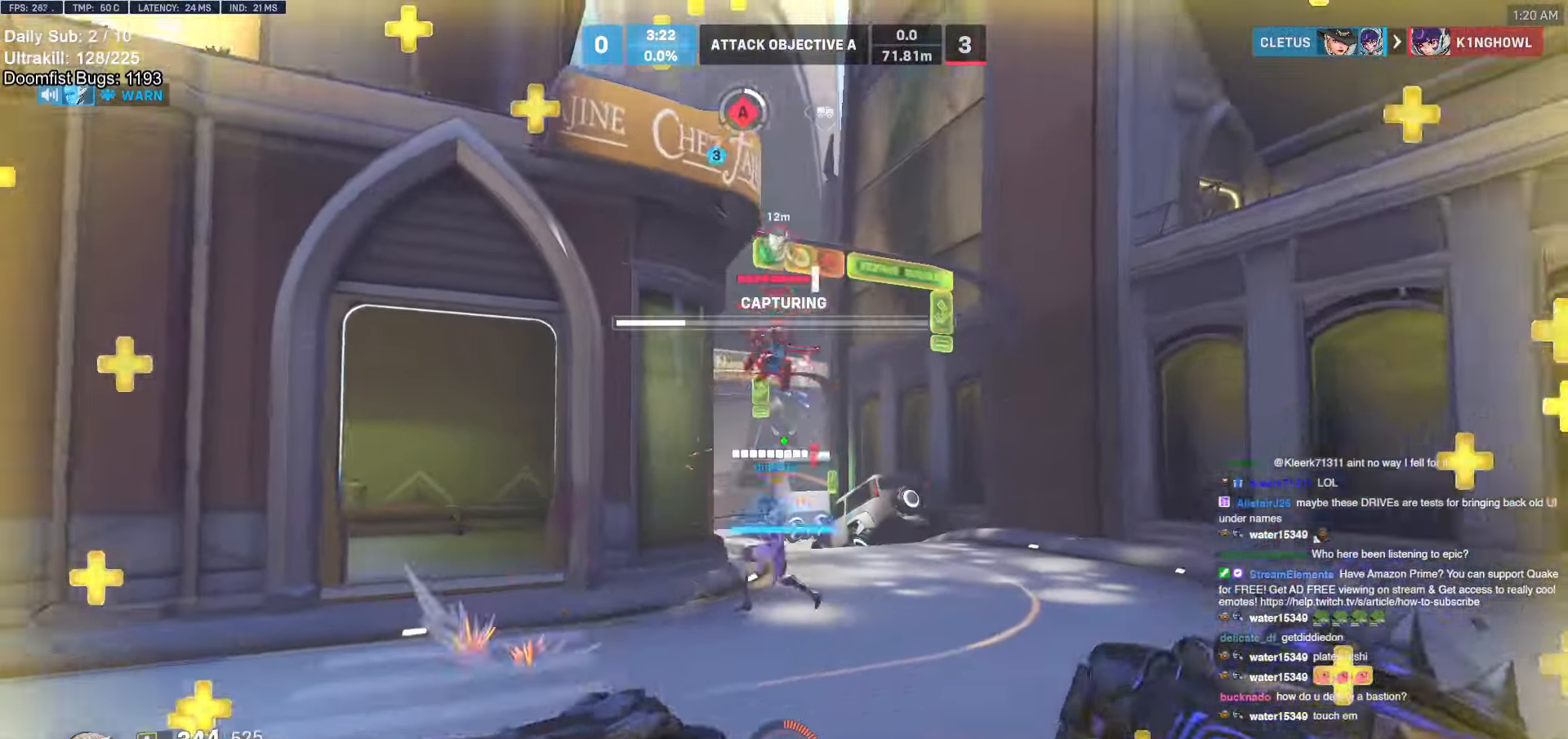
{"keys": ["w"], "mouse": [], "events": [[150, "d", "up"], [333, "mouse_right", "up"], [383, "mouse_right", "down"], [433, "mouse_right", "up"]]}
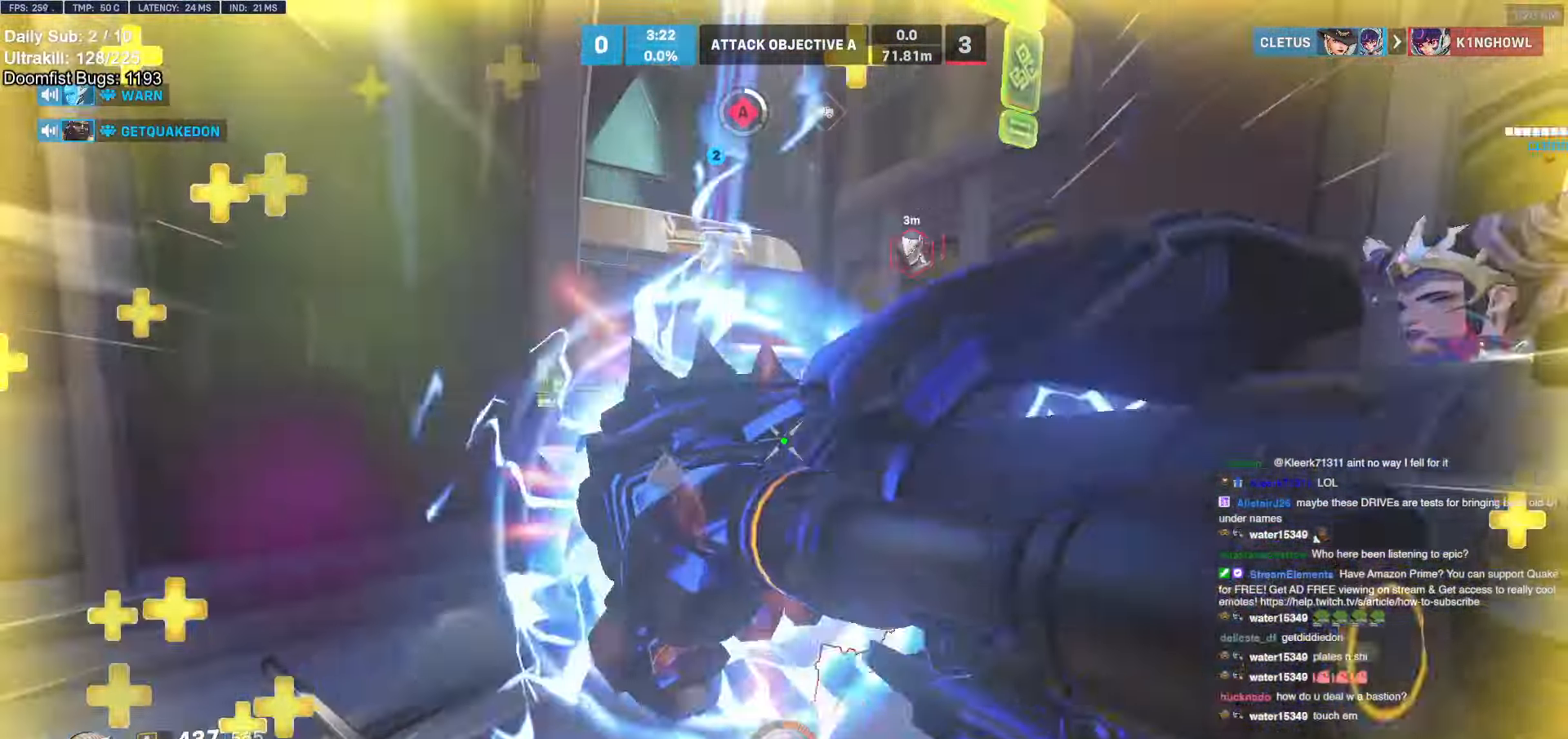
{"keys": ["space", "w"], "mouse": [], "events": [[300, "mouse_left", "down"], [450, "space", "down"], [500, "mouse_left", "up"]]}
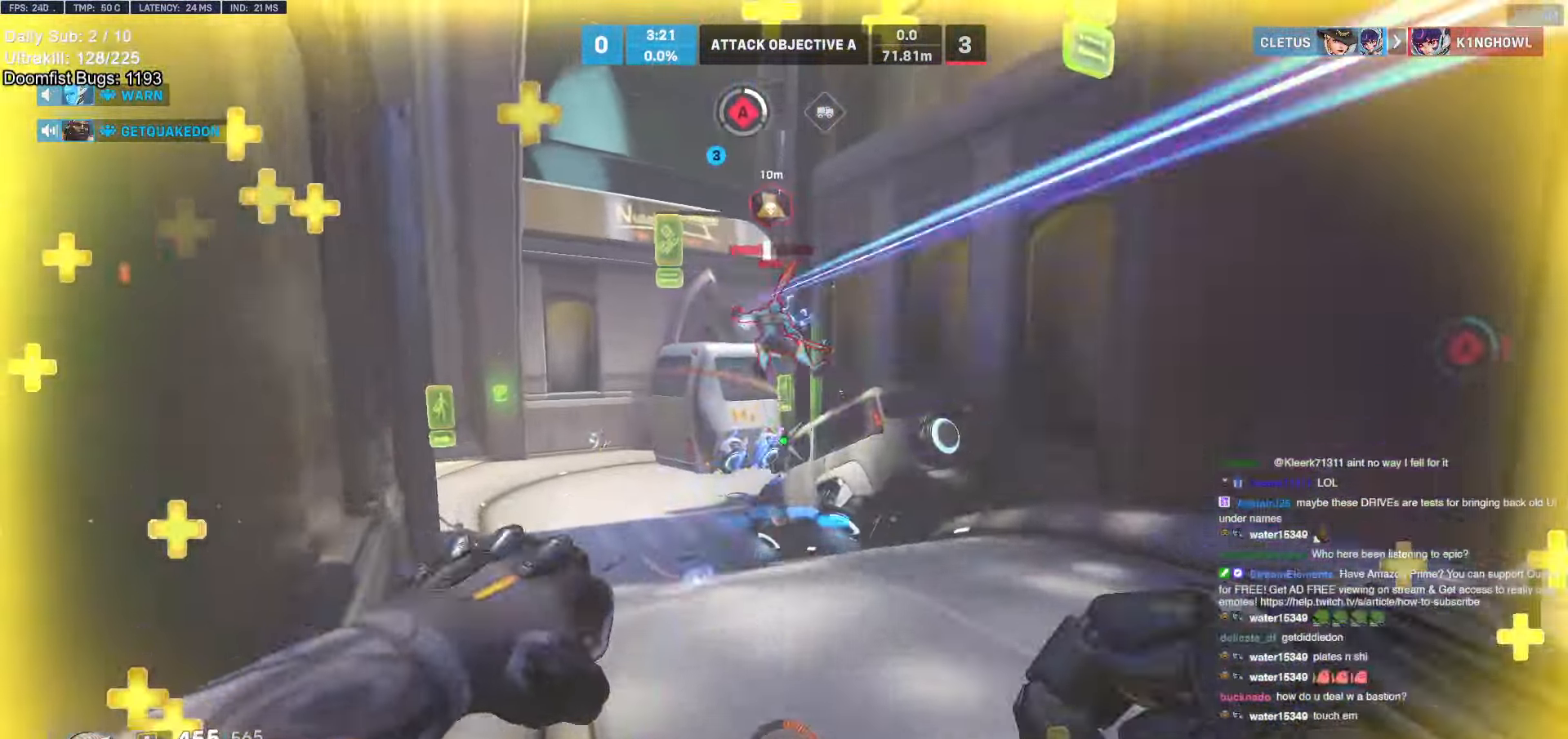
{"keys": ["w"], "mouse": [], "events": [[33, "space", "up"], [183, "mouse_left", "down"], [316, "mouse_left", "up"]]}
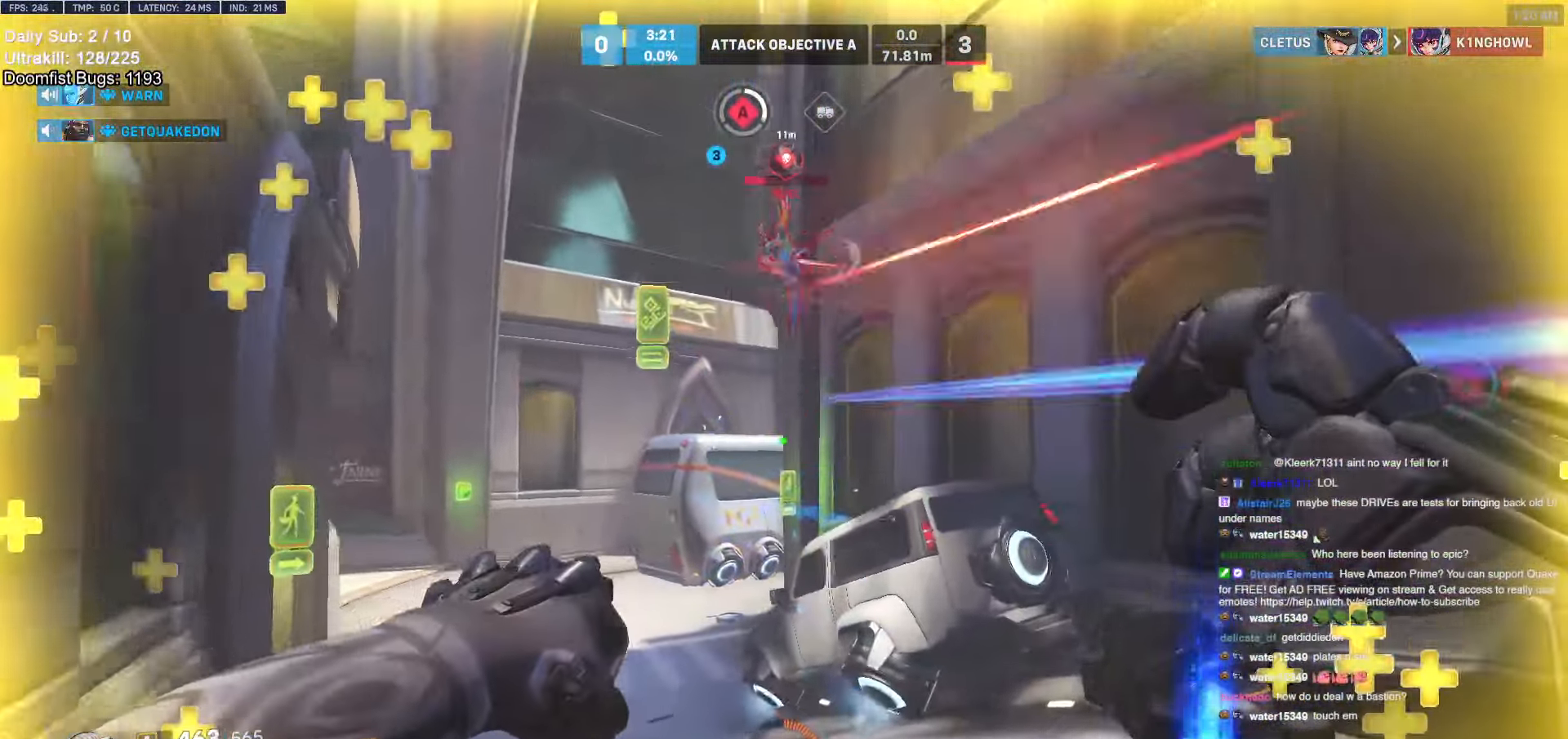
{"keys": ["w"], "mouse": [], "events": [[283, "space", "down"], [383, "space", "up"]]}
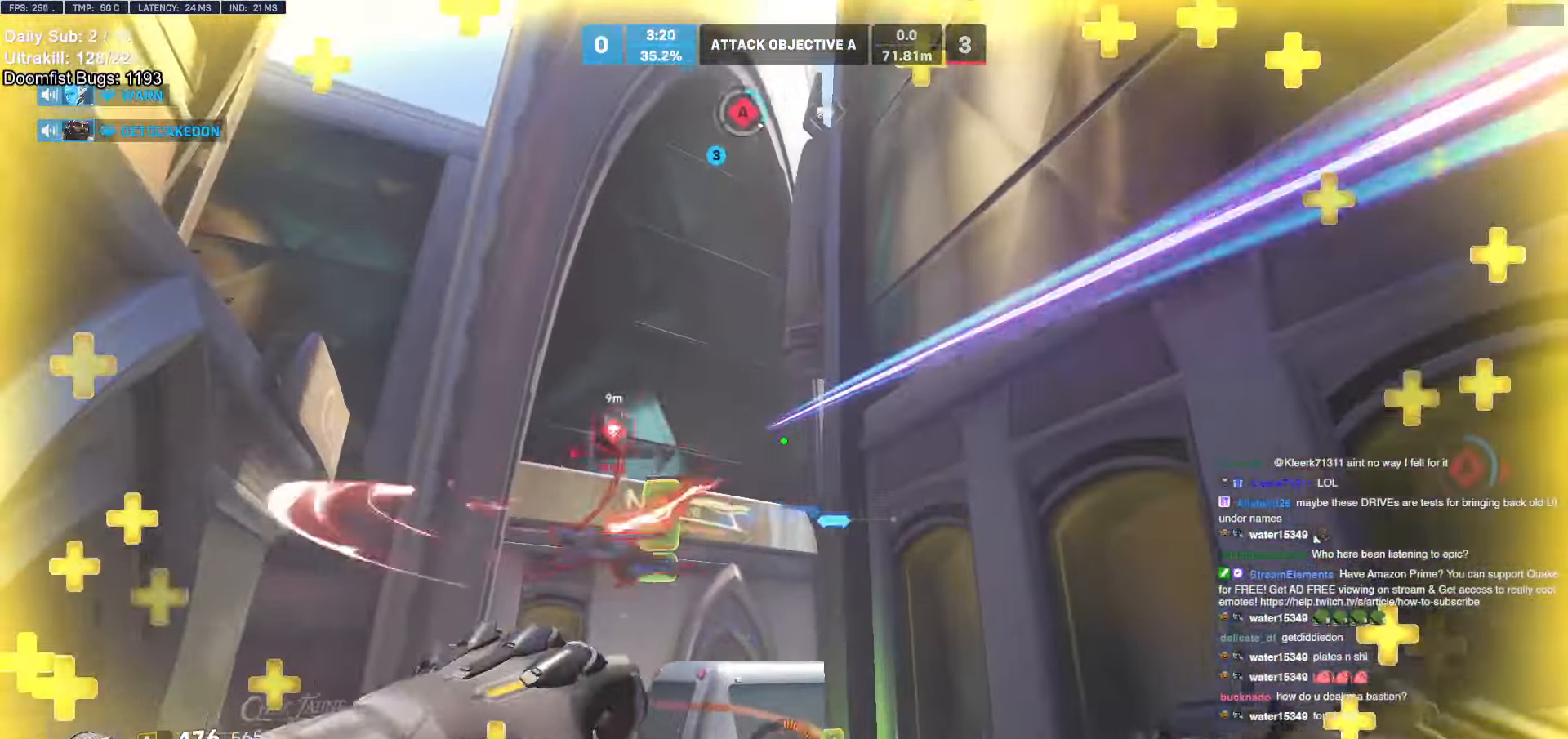
{"keys": ["w"], "mouse": [], "events": [[66, "a", "down"], [216, "a", "up"], [300, "mouse_left", "down"], [400, "mouse_left", "up"]]}
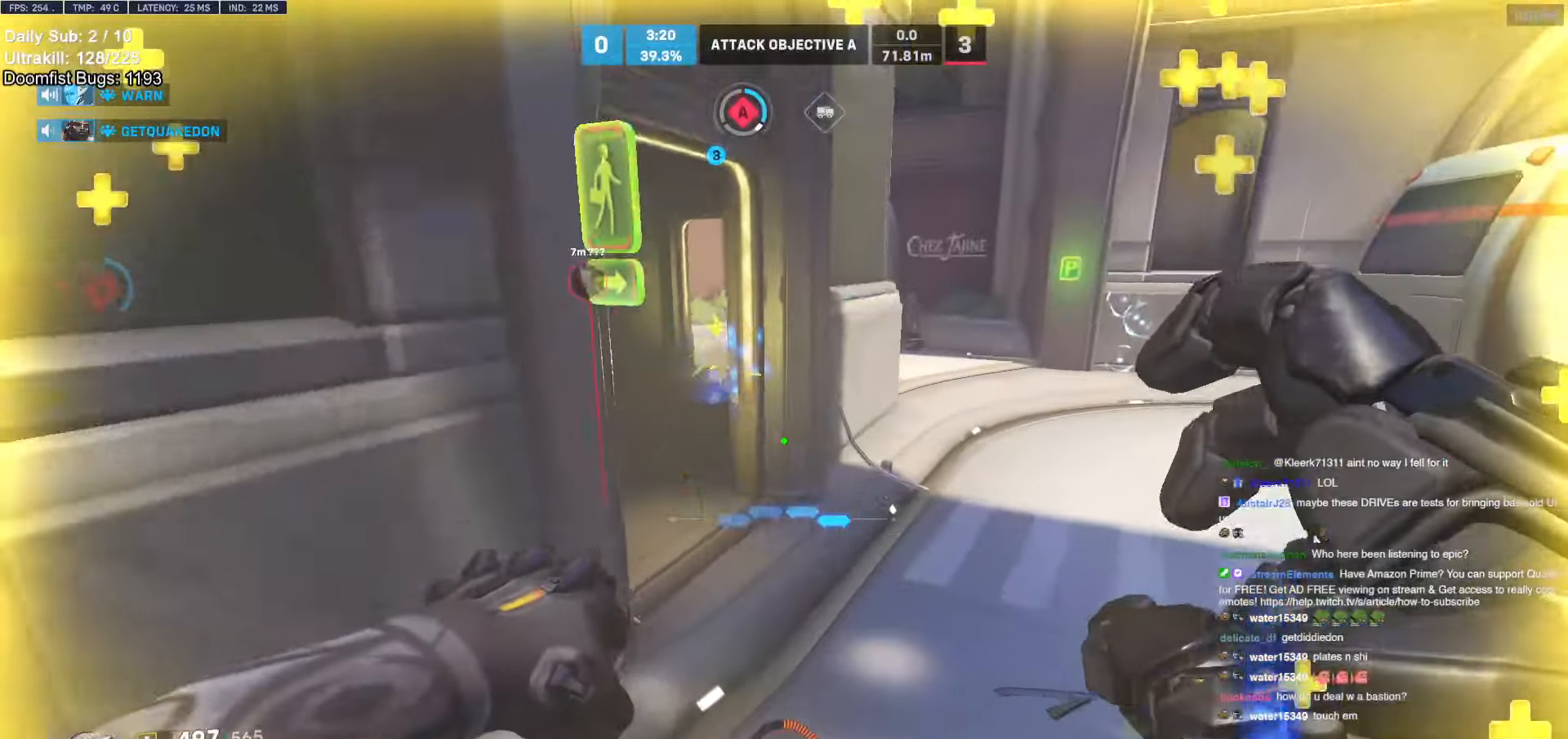
{"keys": ["d", "w"], "mouse": [], "events": [[133, "d", "down"], [216, "space", "down"], [316, "space", "up"]]}
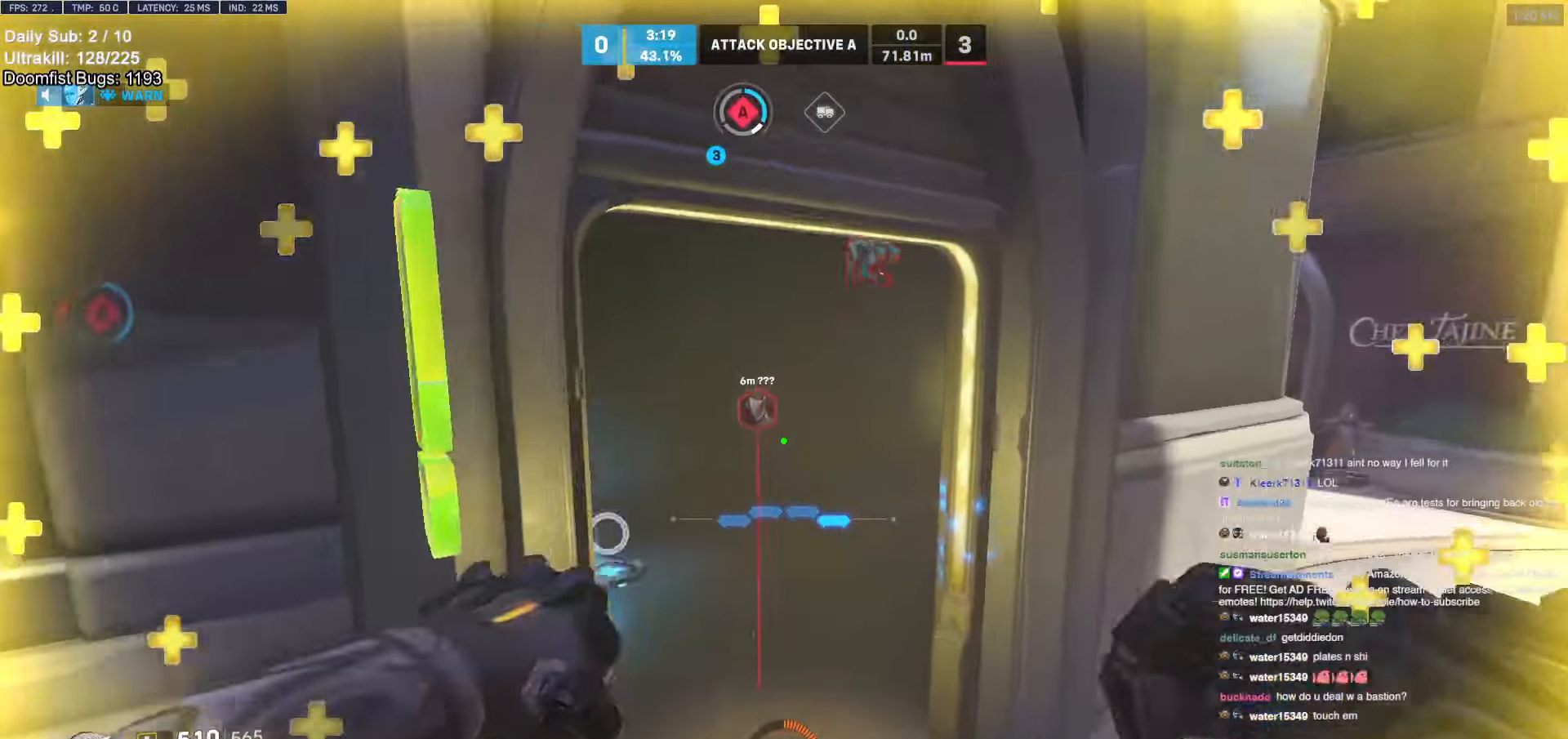
{"keys": ["e", "s"], "mouse": [], "events": [[50, "d", "up"], [150, "a", "down"], [183, "a", "up"], [233, "d", "down"], [333, "w", "up"], [383, "d", "up"], [433, "s", "down"], [483, "e", "down"]]}
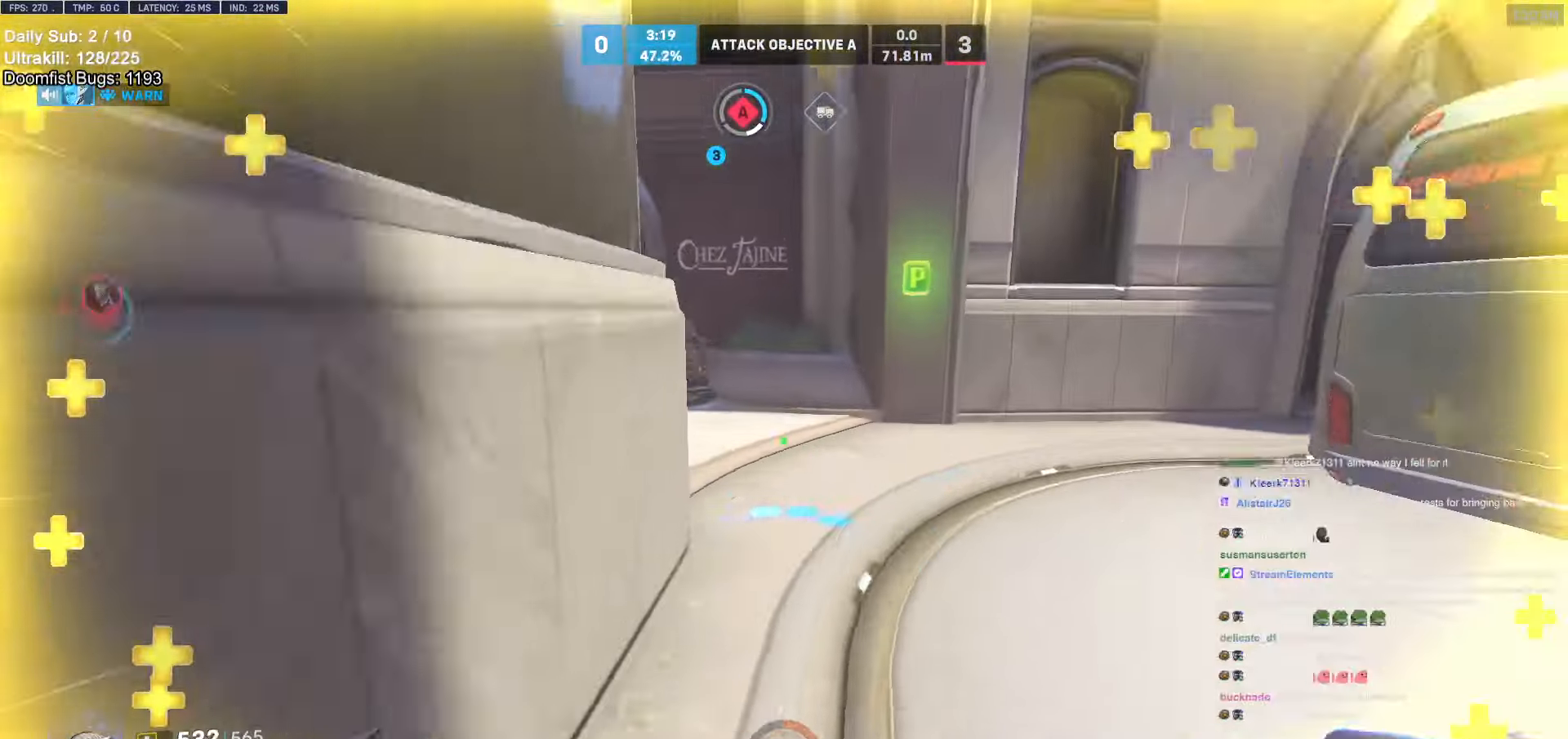
{"keys": ["d", "w"], "mouse": [], "events": [[33, "a", "down"], [33, "e", "up"], [83, "a", "up"], [83, "s", "up"], [166, "w", "down"], [450, "d", "down"]]}
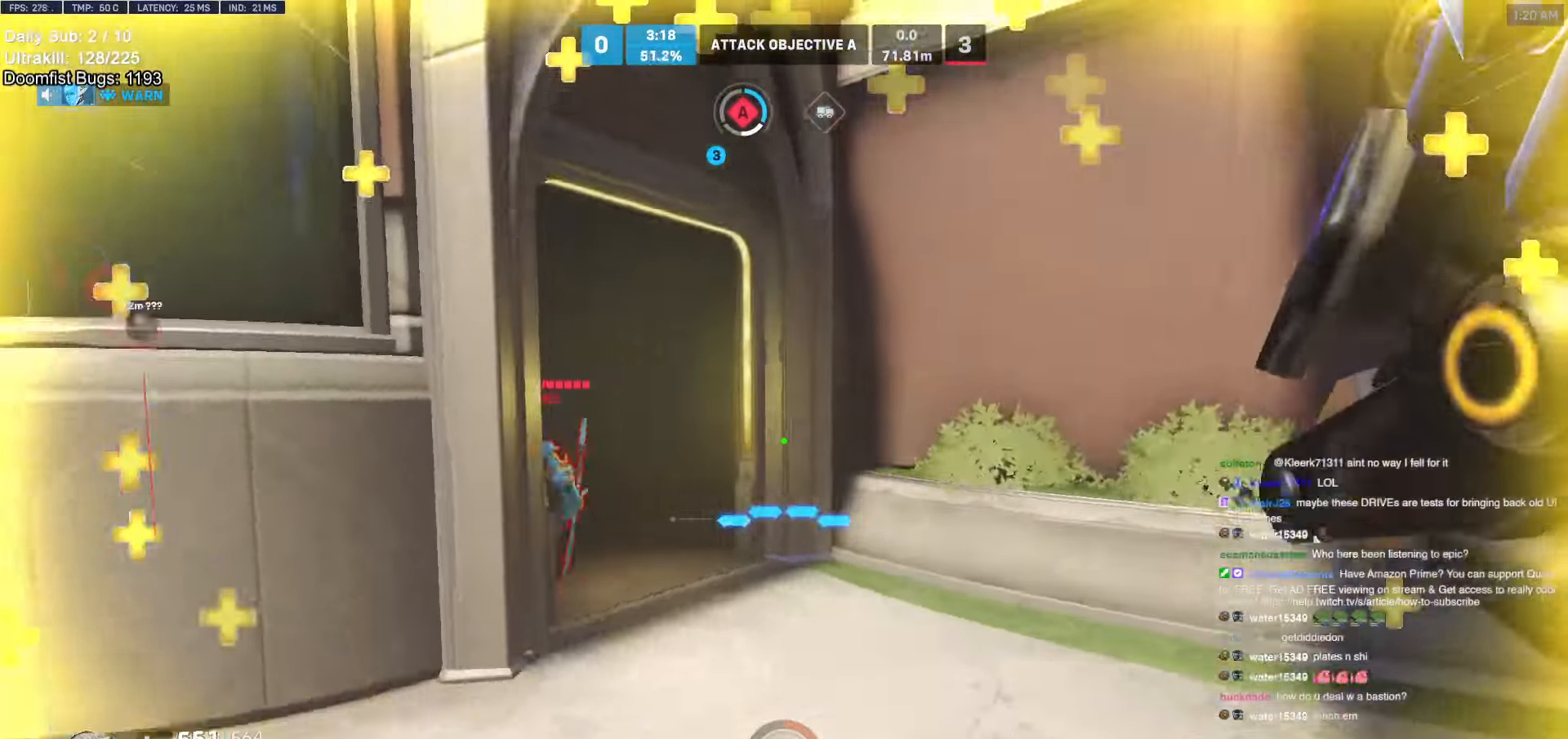
{"keys": ["w"], "mouse": ["left"], "events": [[83, "d", "up"], [283, "space", "down"], [366, "mouse_left", "down"], [366, "space", "up"]]}
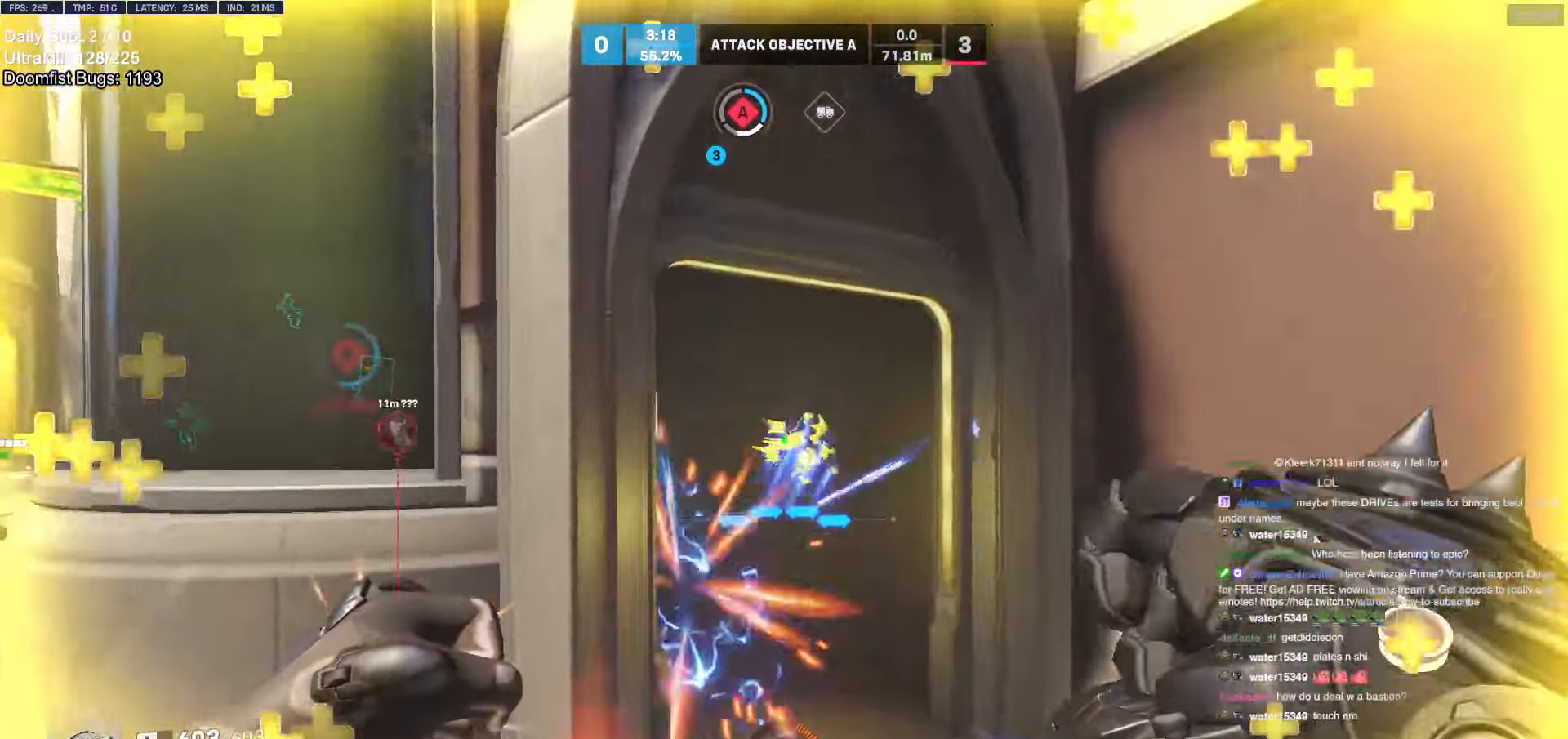
{"keys": ["d"], "mouse": ["right"], "events": [[50, "mouse_left", "up"], [200, "d", "down"], [250, "mouse_left", "down"], [283, "mouse_right", "down"], [283, "w", "up"], [333, "mouse_left", "up"]]}
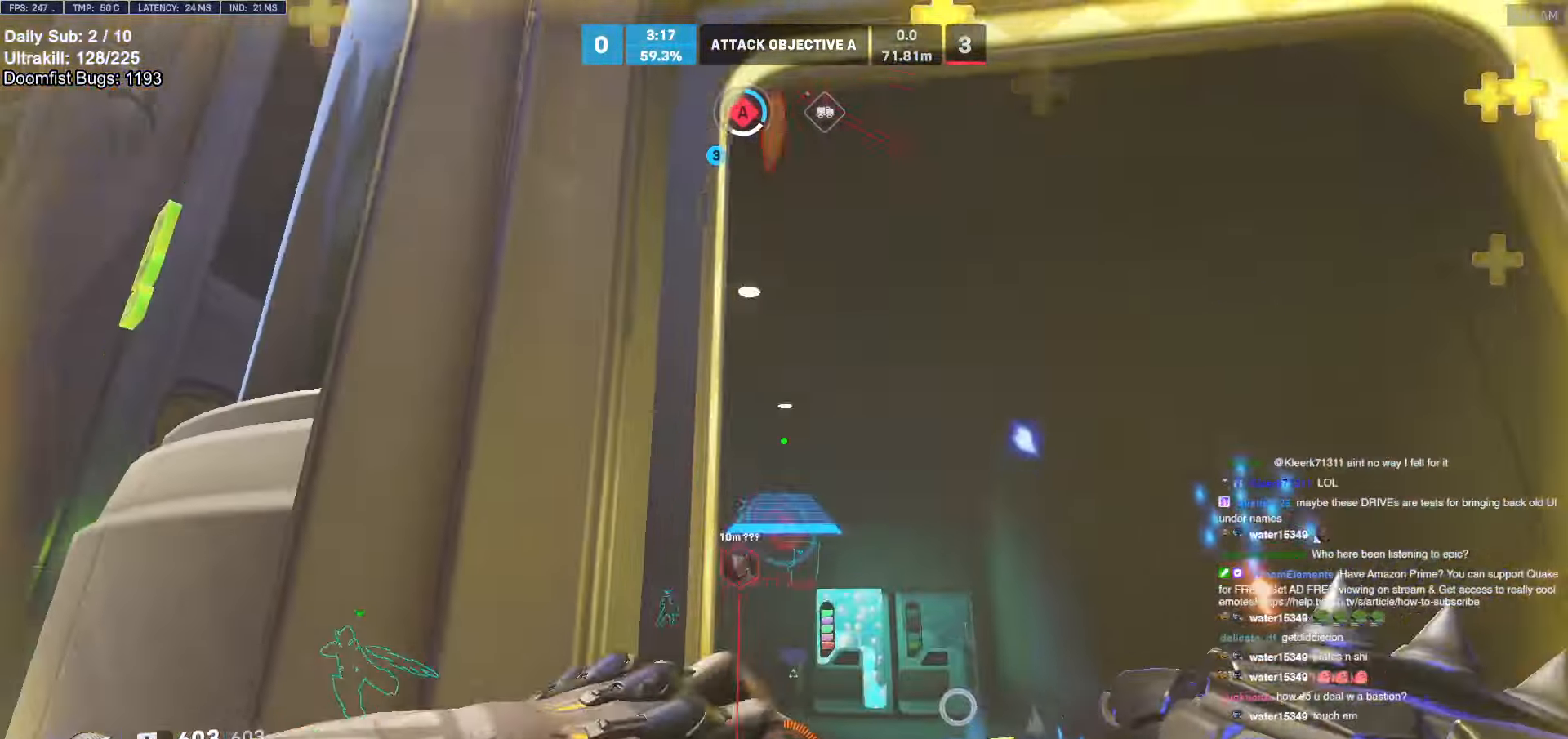
{"keys": ["w"], "mouse": [], "events": [[166, "w", "down"], [200, "space", "down"], [300, "d", "up"], [300, "space", "up"], [500, "mouse_right", "up"]]}
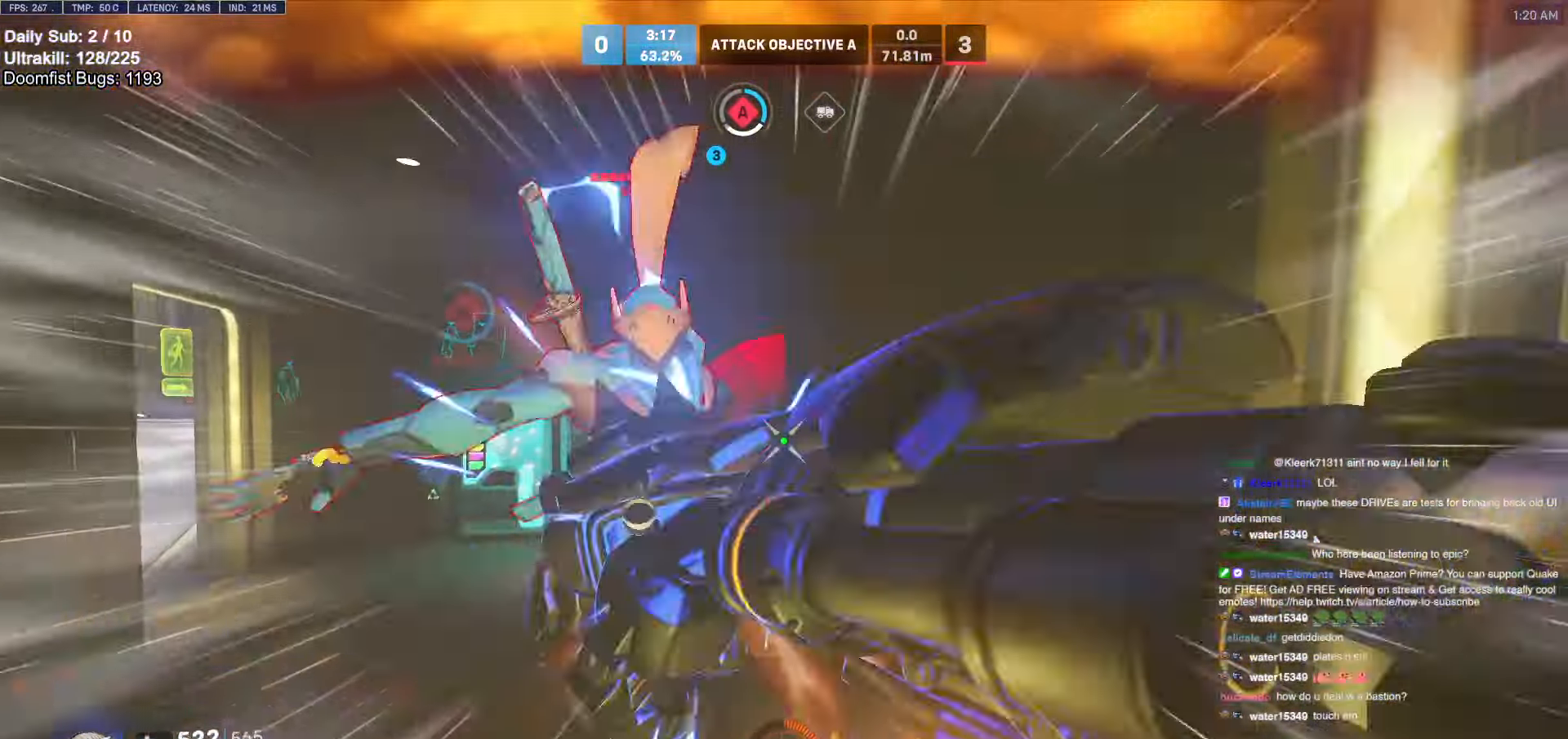
{"keys": ["w"], "mouse": [], "events": [[316, "mouse_left", "down"], [500, "mouse_left", "up"]]}
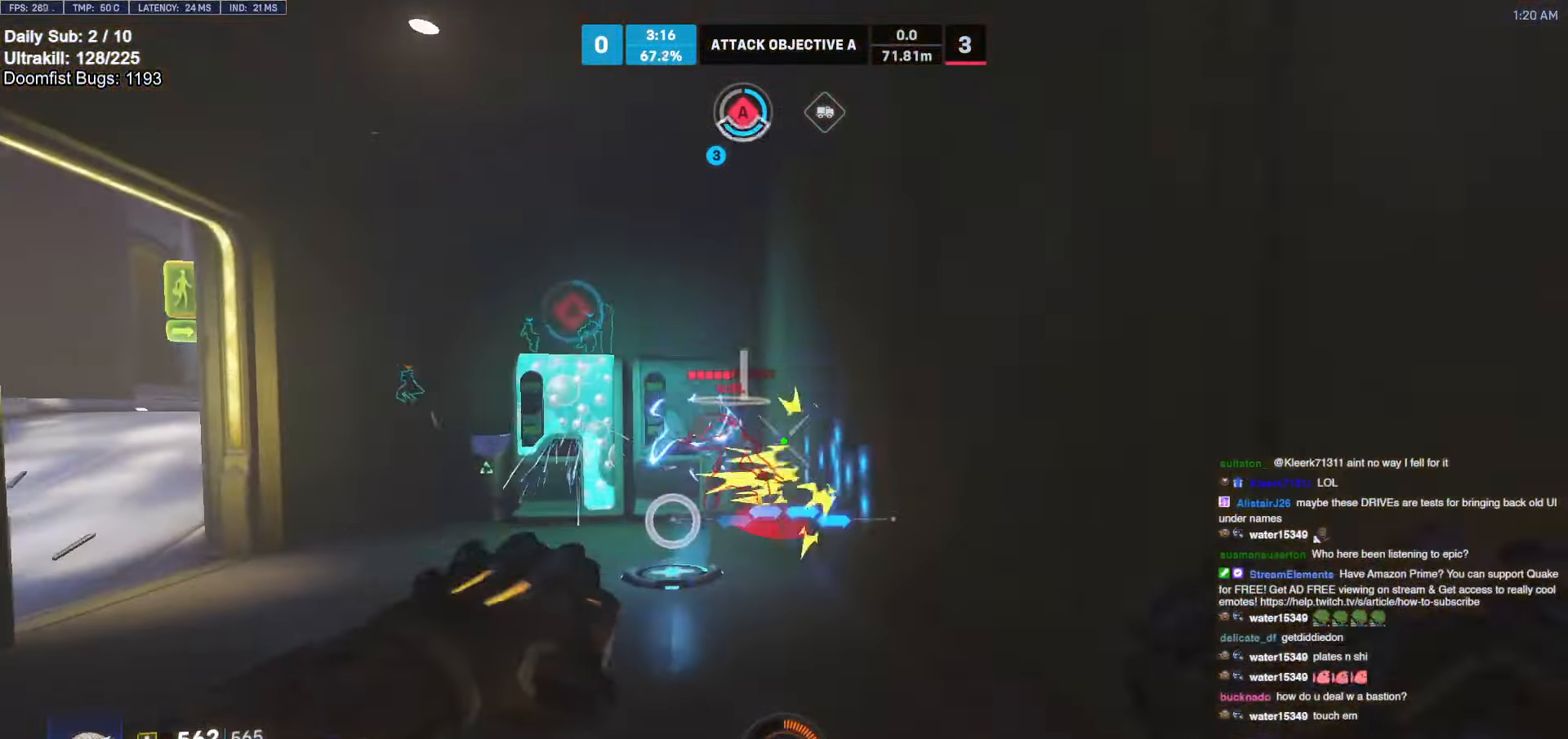
{"keys": ["w"], "mouse": [], "events": [[100, "mouse_left", "down"], [150, "space", "down"], [233, "mouse_left", "up"], [233, "space", "up"]]}
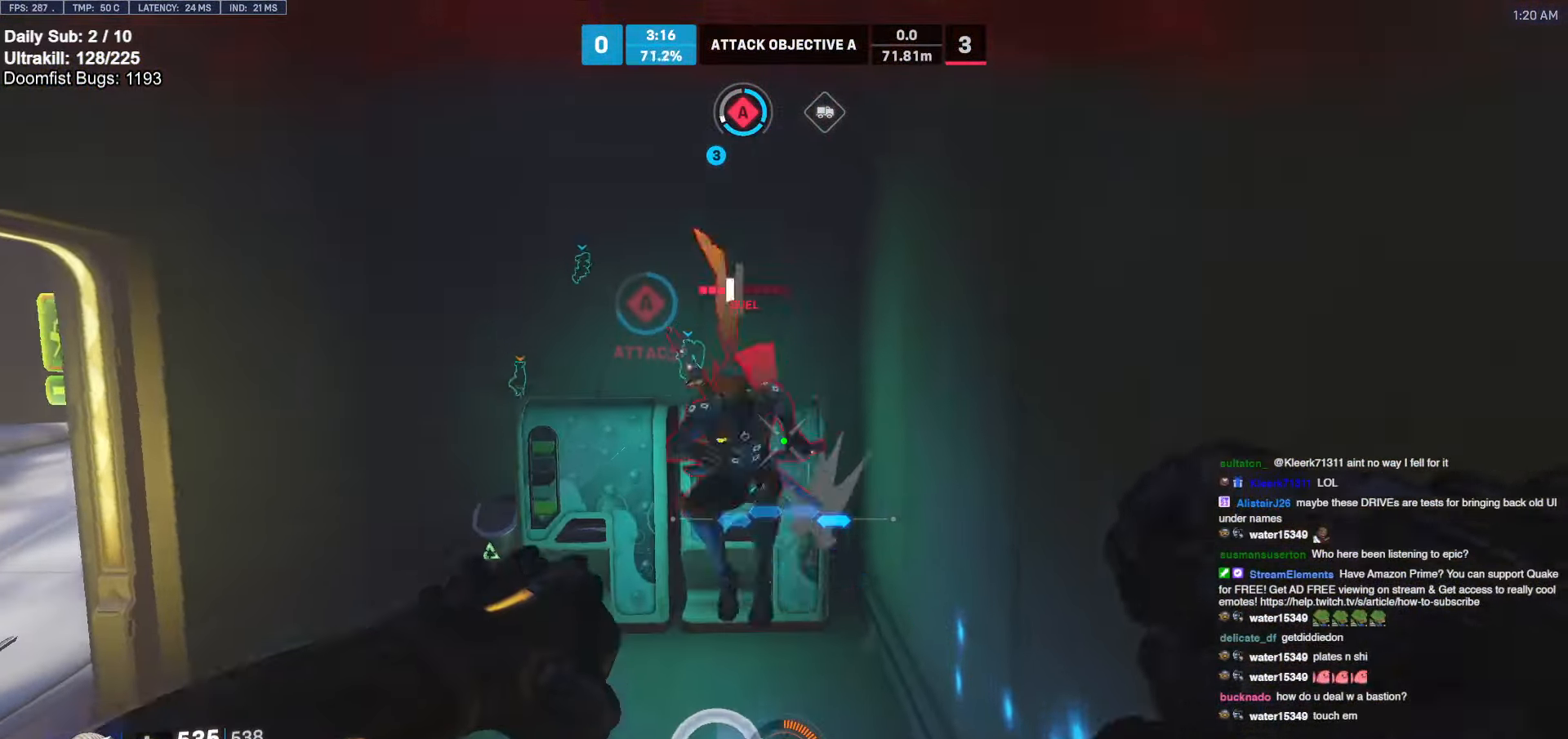
{"keys": ["a"], "mouse": [], "events": [[66, "a", "down"], [66, "mouse_left", "down"], [200, "mouse_left", "up"], [400, "w", "up"]]}
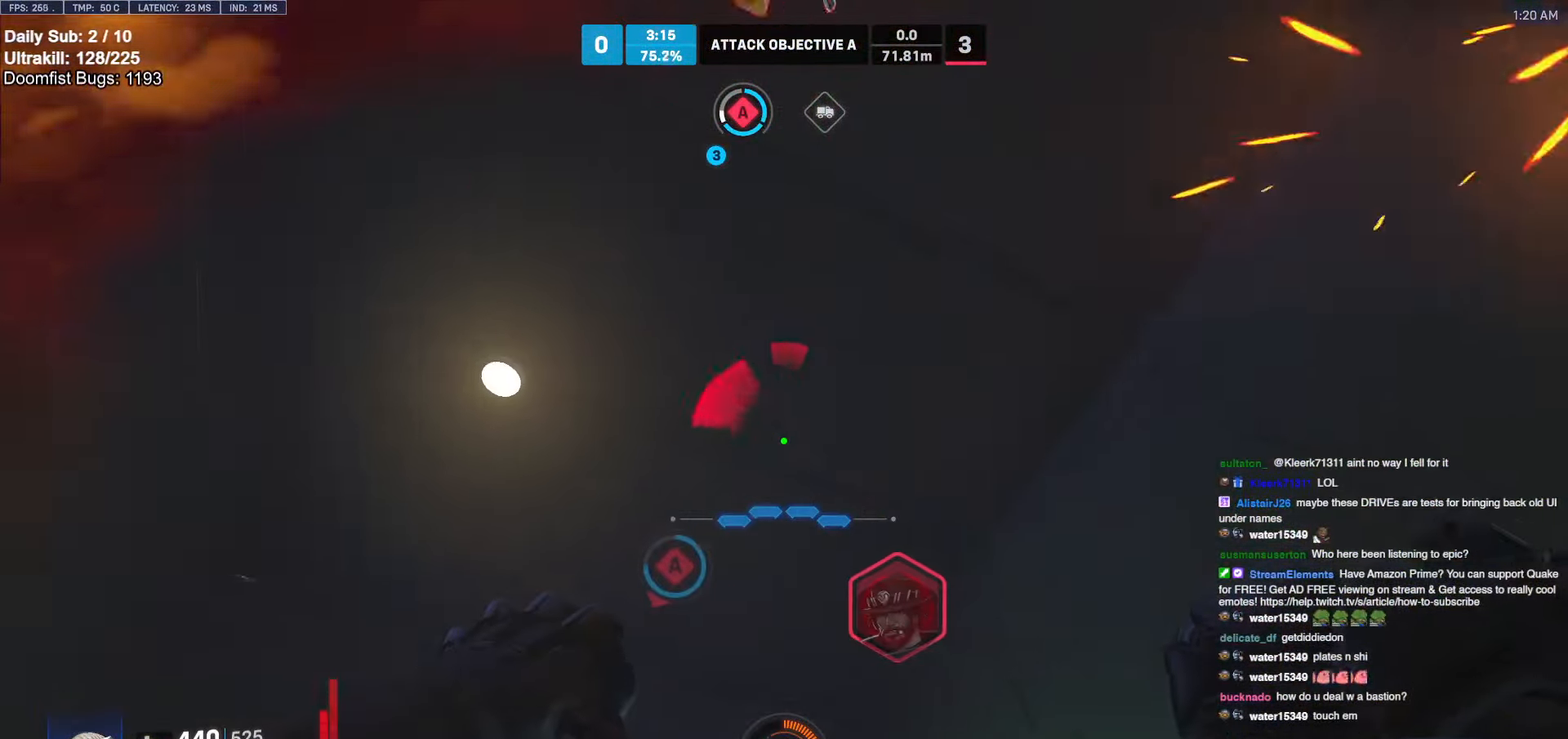
{"keys": ["w"], "mouse": [], "events": [[266, "mouse_left", "down"], [266, "w", "down"], [316, "a", "up"], [316, "melee", "down"], [416, "melee", "up"], [416, "mouse_left", "up"]]}
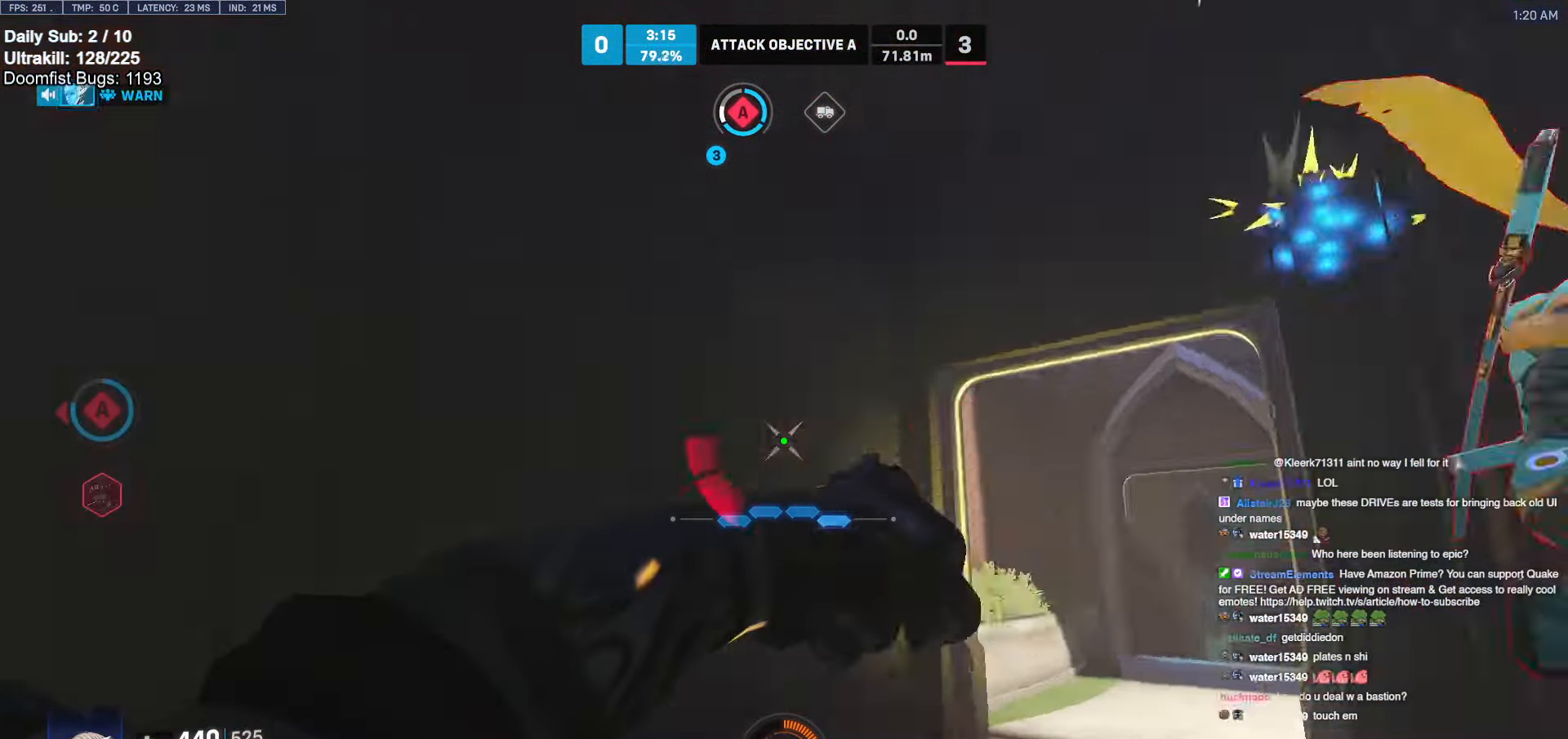
{"keys": ["w"], "mouse": ["left"], "events": [[100, "a", "down"], [100, "w", "up"], [250, "w", "down"], [300, "a", "up"], [483, "mouse_left", "down"]]}
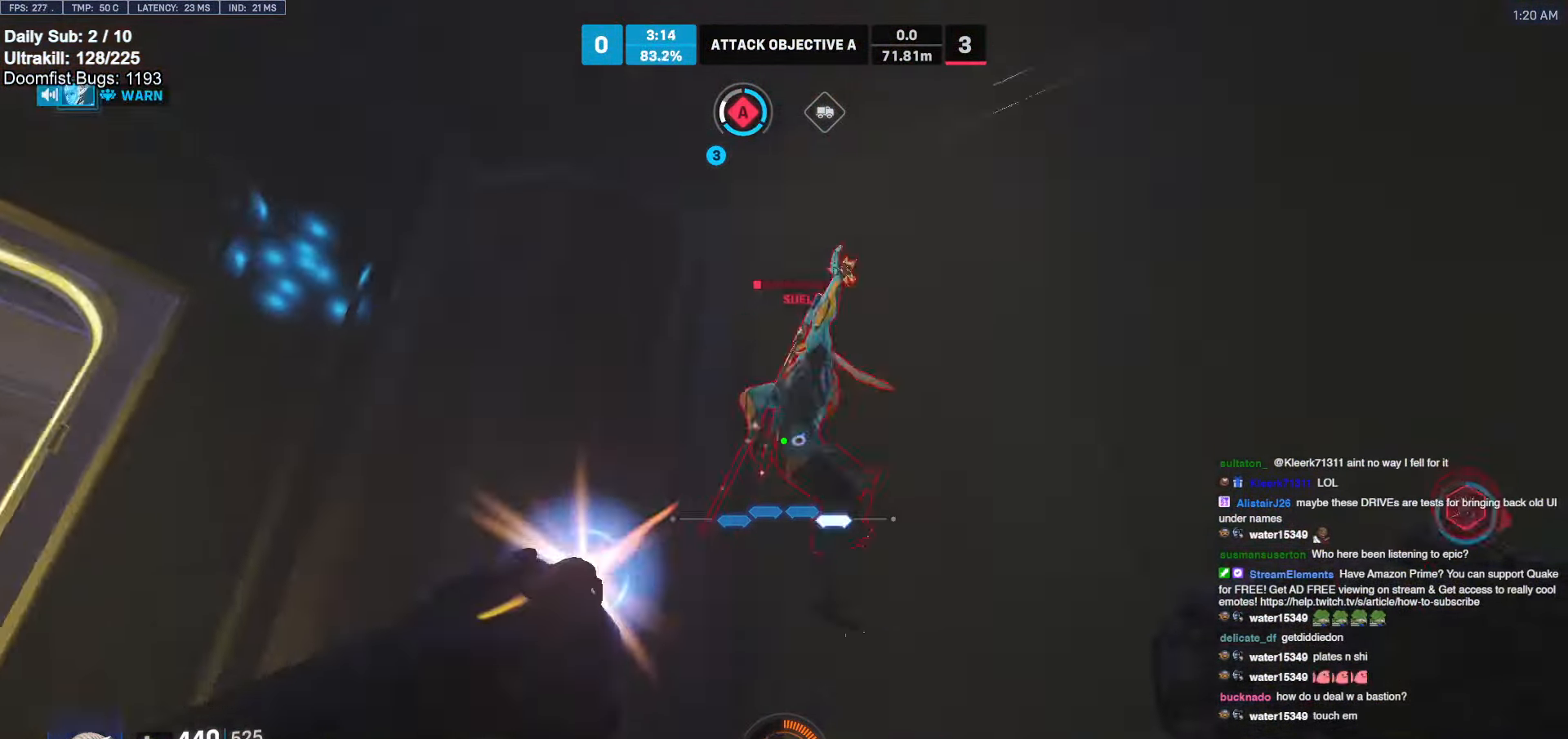
{"keys": [], "mouse": [], "events": [[16, "d", "down"], [116, "mouse_left", "up"], [366, "d", "up"], [400, "w", "up"], [450, "d", "down"], [483, "d", "up"]]}
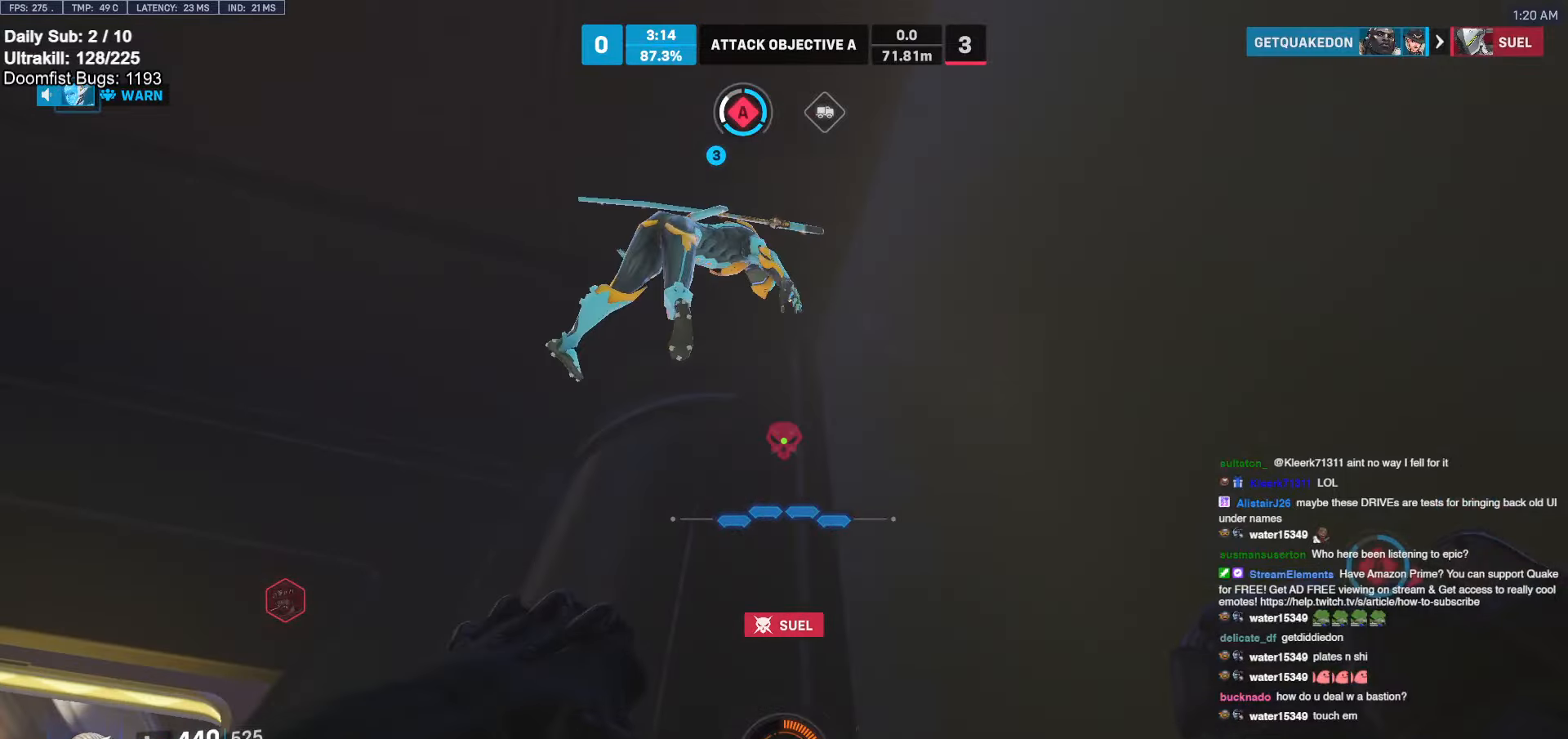
{"keys": ["s"], "mouse": [], "events": [[416, "s", "down"]]}
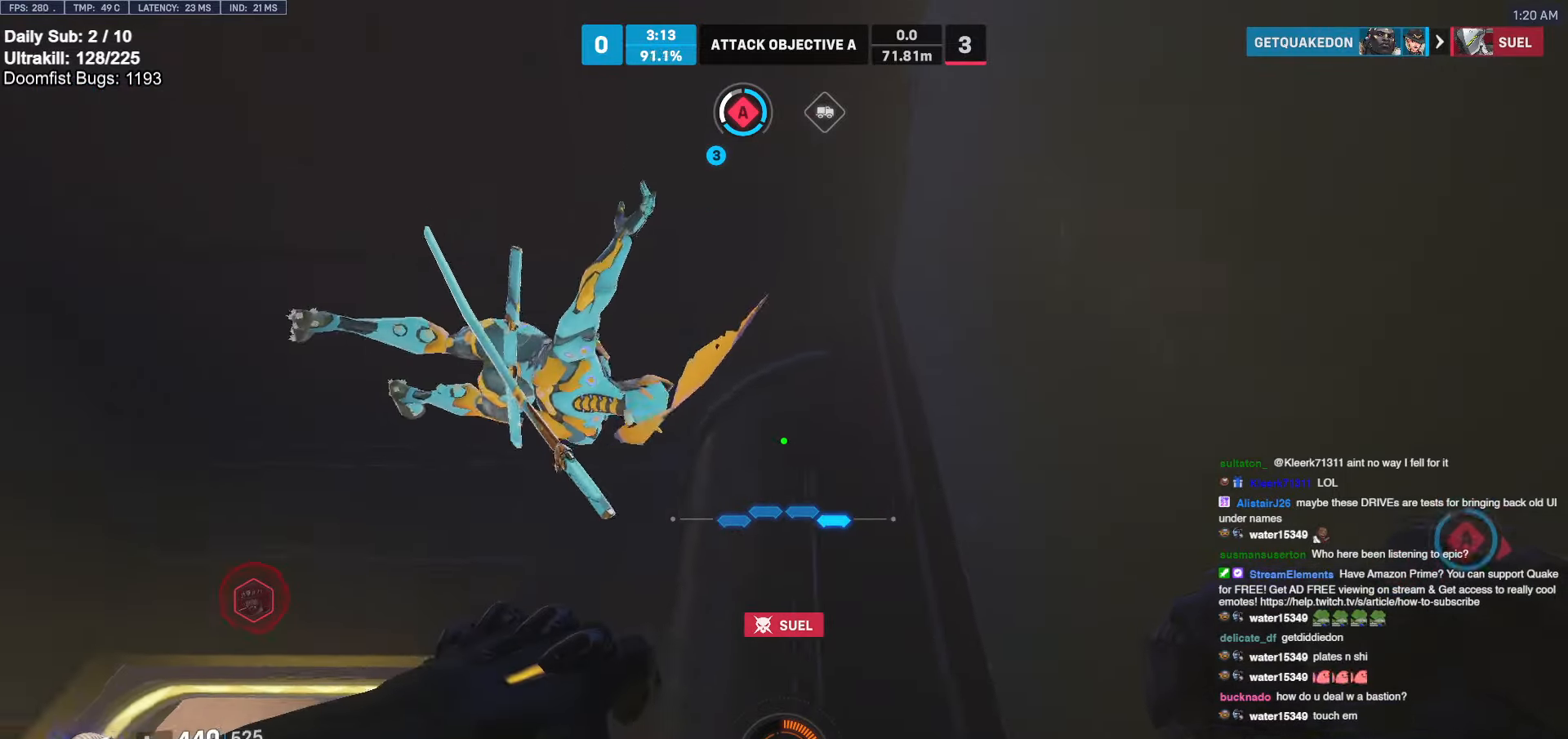
{"keys": ["s"], "mouse": [], "events": []}
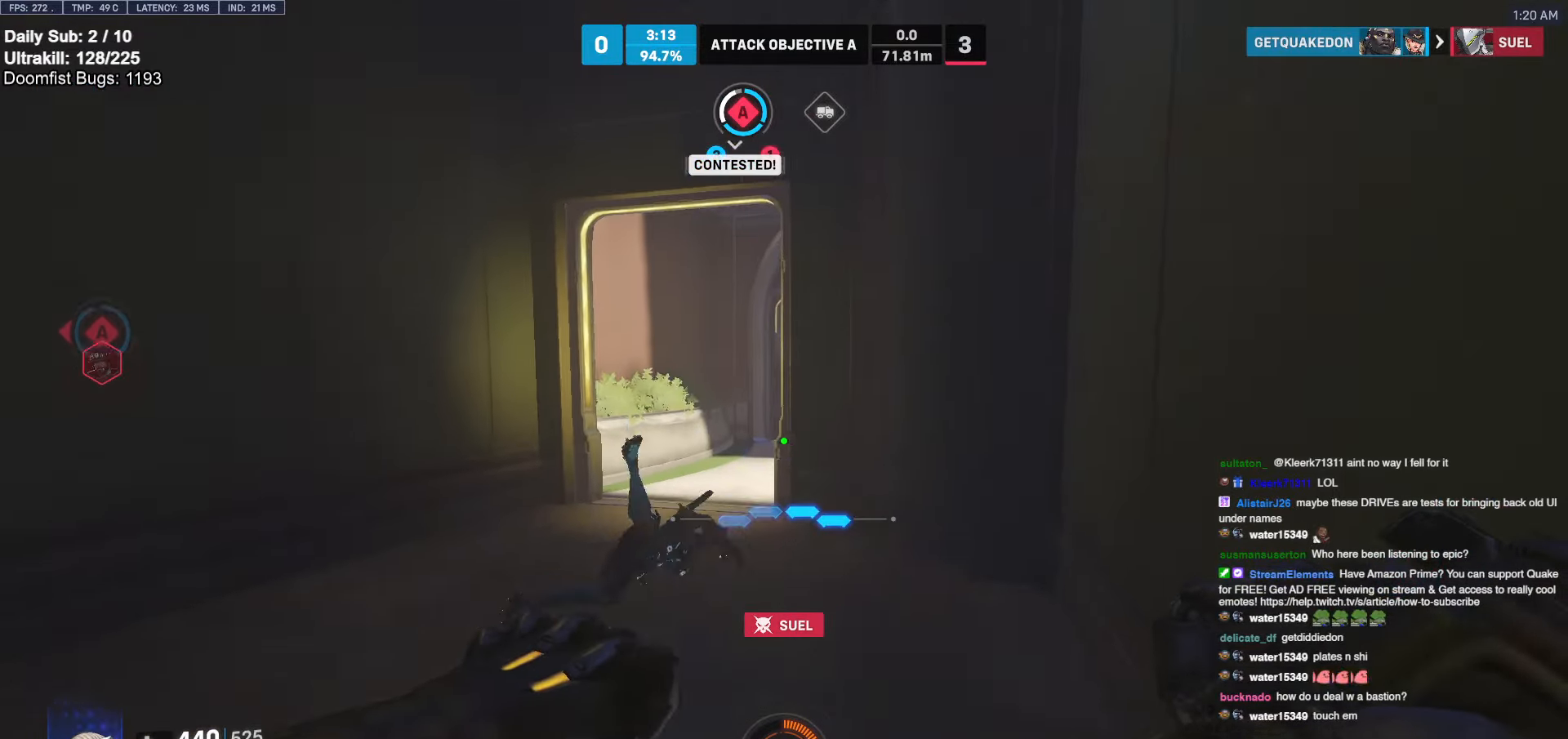
{"keys": ["d"], "mouse": [], "events": [[350, "d", "down"], [450, "s", "up"]]}
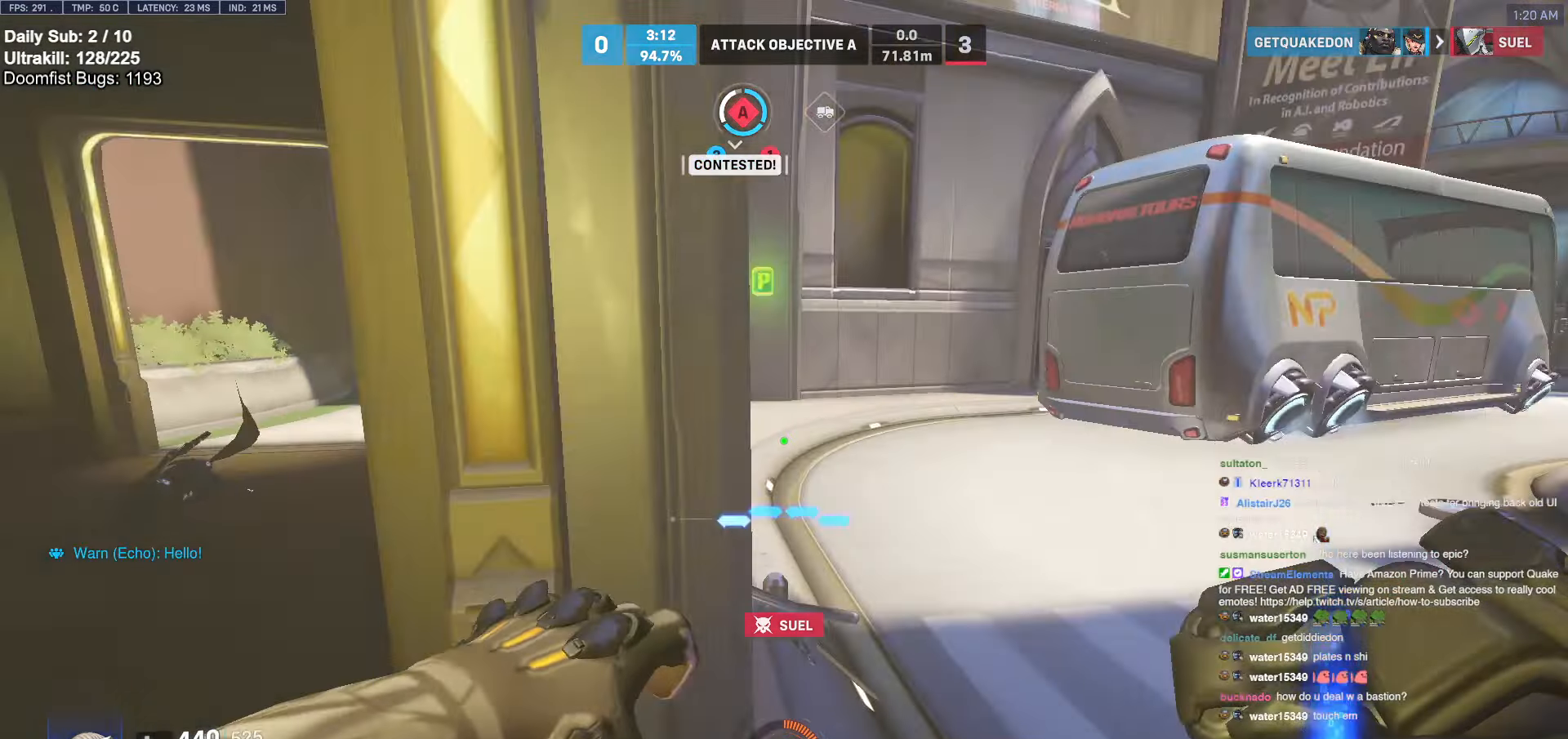
{"keys": ["w"], "mouse": [], "events": [[83, "d", "up"], [83, "mouse_right", "down"], [83, "w", "down"], [283, "a", "down"], [500, "a", "up"], [500, "mouse_right", "up"]]}
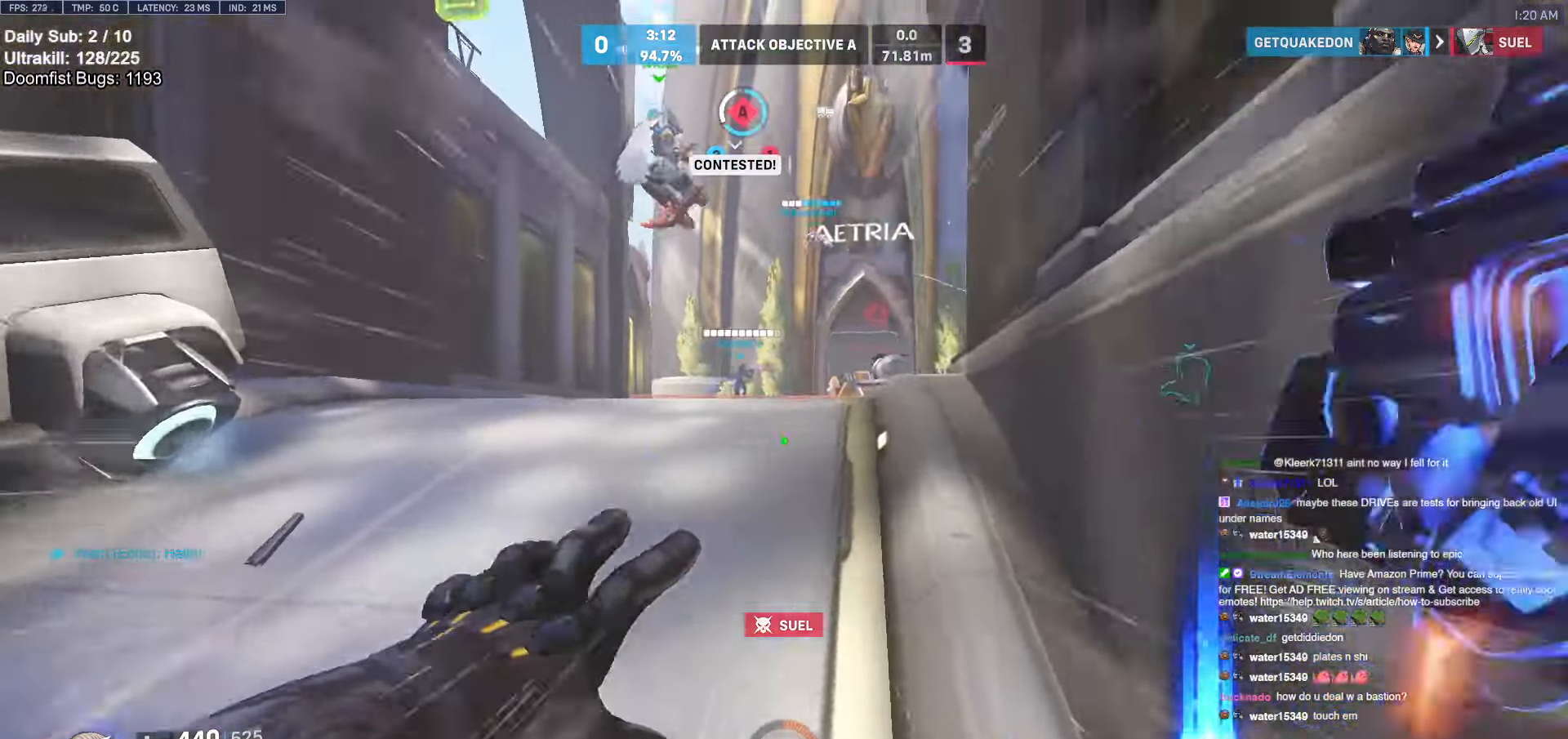
{"keys": ["w"], "mouse": [], "events": [[250, "space", "down"], [283, "space", "up"]]}
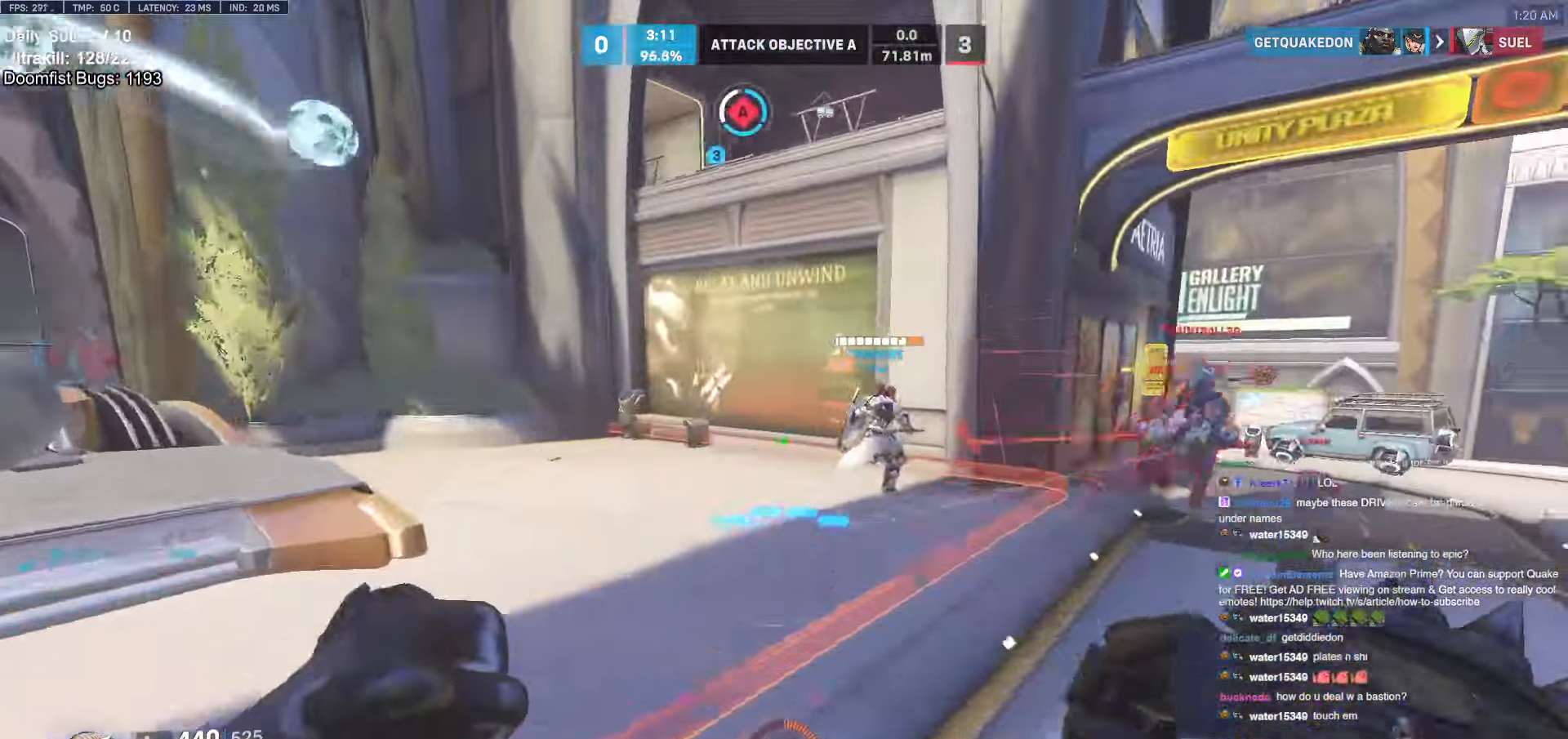
{"keys": ["w"], "mouse": ["left"], "events": [[116, "mouse_left", "down"], [200, "mouse_left", "up"], [400, "mouse_left", "down"]]}
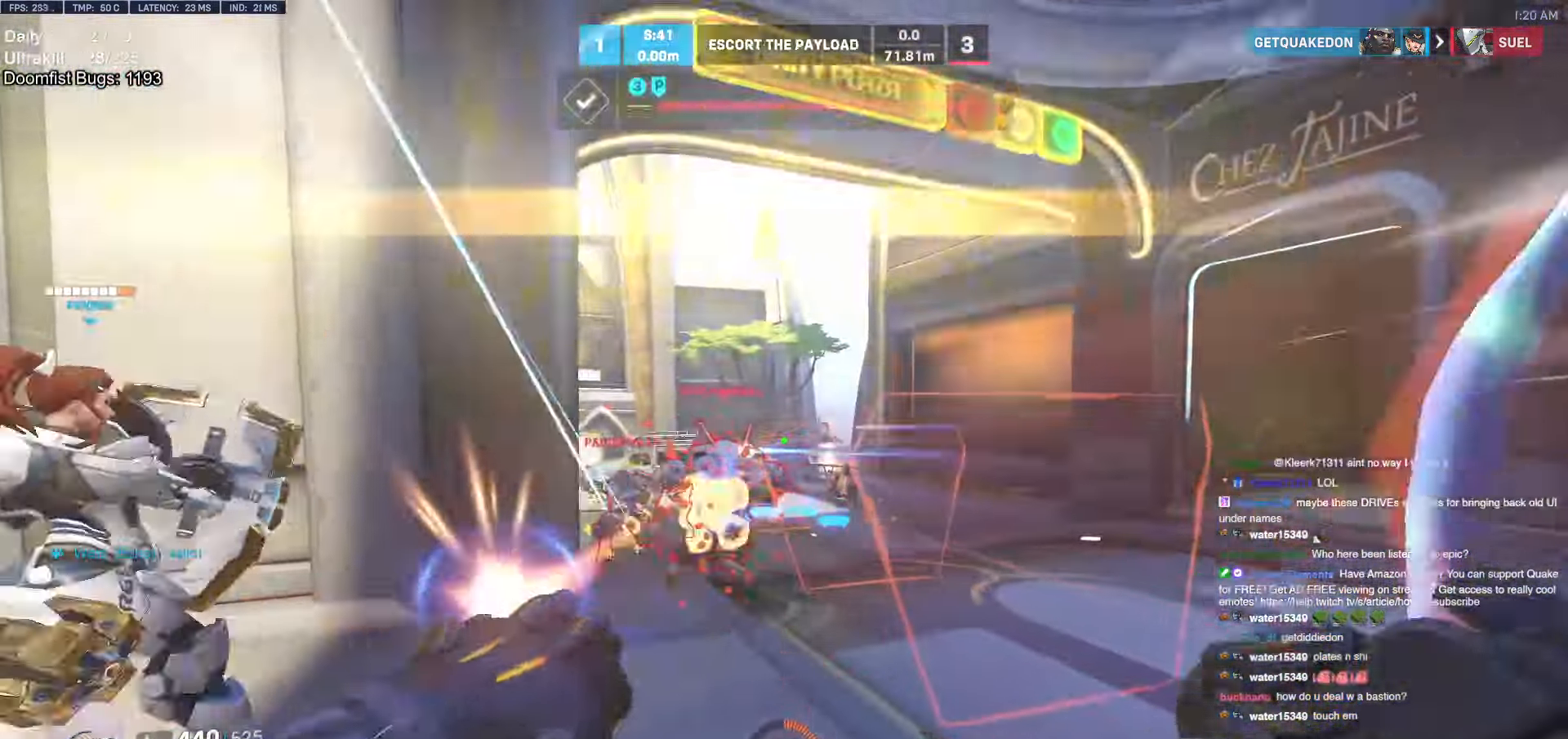
{"keys": ["w"], "mouse": [], "events": [[33, "mouse_left", "up"], [233, "mouse_left", "down"], [366, "mouse_left", "up"], [416, "a", "down"], [500, "a", "up"]]}
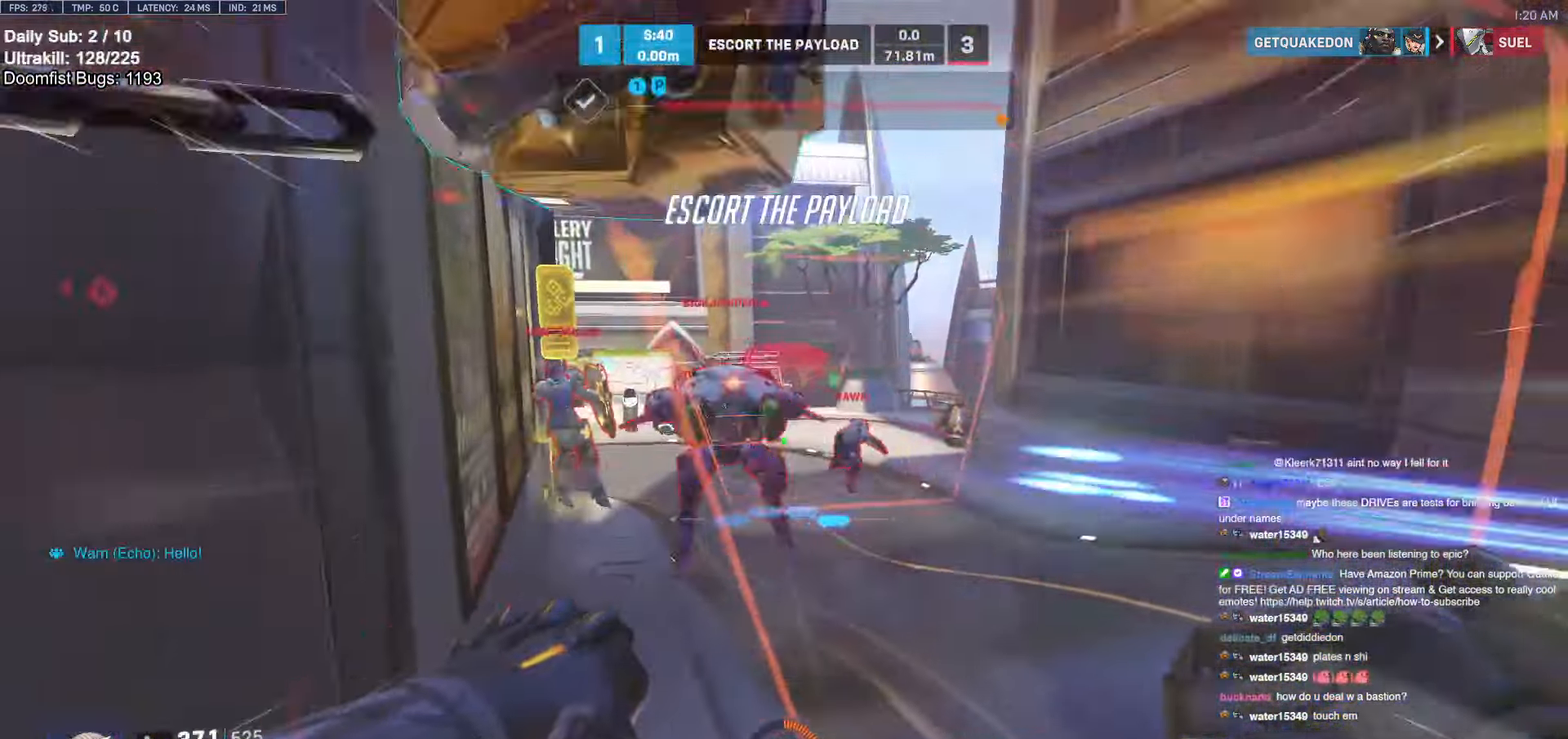
{"keys": ["d", "s"], "mouse": [], "events": [[50, "mouse_left", "down"], [150, "e", "down"], [200, "e", "up"], [200, "mouse_left", "up"], [333, "d", "down"], [383, "w", "up"], [466, "s", "down"]]}